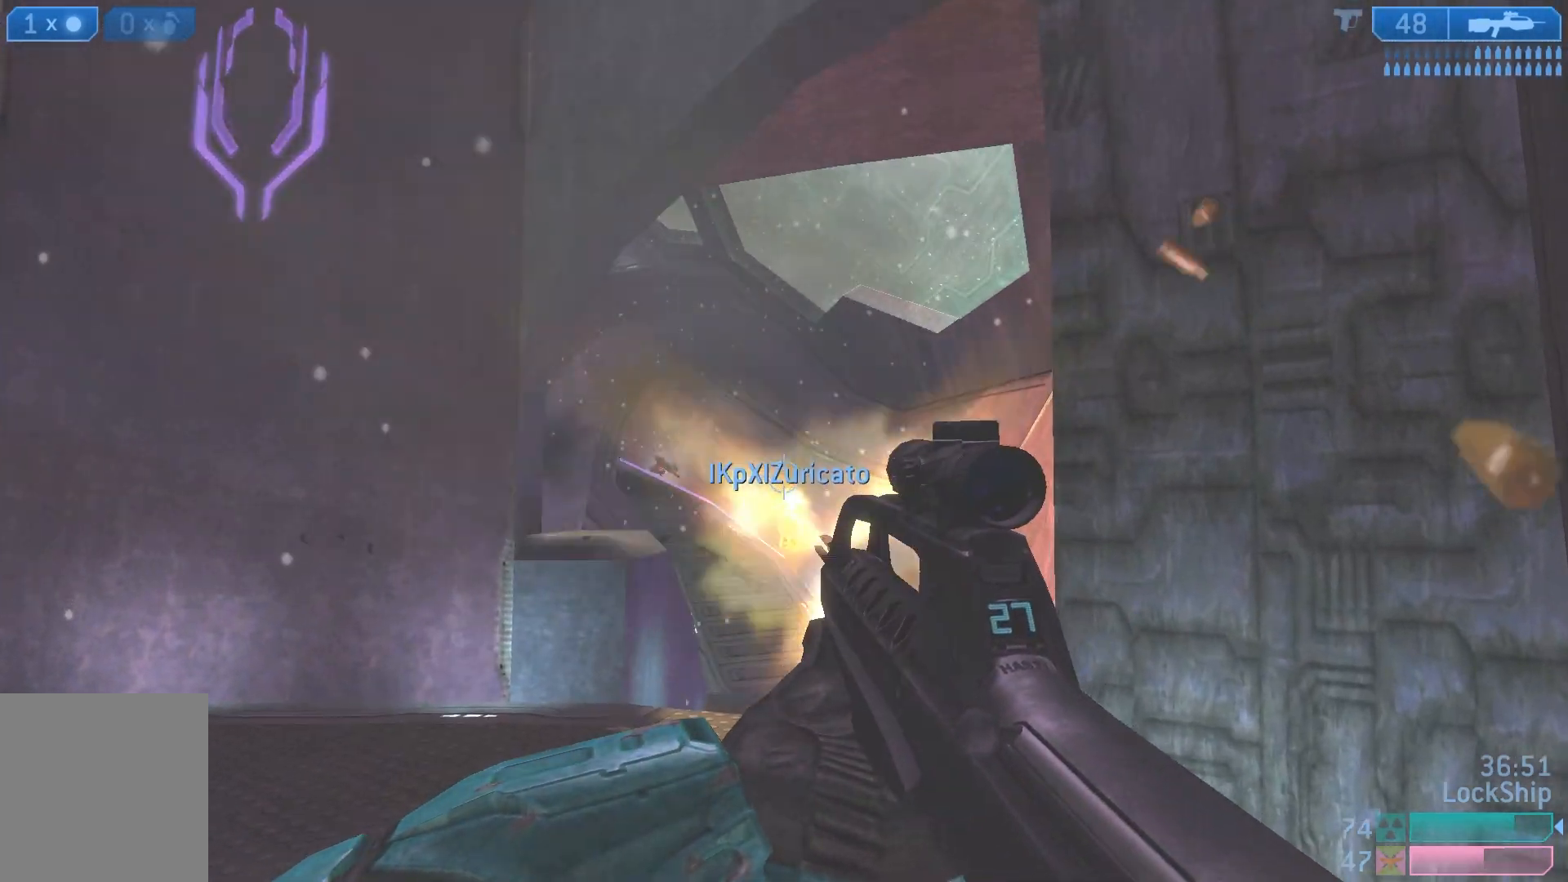
Gameplay with a controller (PlayStation layout); each line is a JSON object with the inputs held at the frame after it. "events" lists button and stick changes between this image and that frame as [ms after this image, input, new state], when the widget could be followed in between.
{"buttons": [], "left_stick": "up", "right_stick": "down-left", "events": [[83, "R3", "down"], [167, "R2", "down"], [217, "right_stick", "down-left"], [267, "right_stick", "down"], [283, "R3", "up"], [283, "left_stick", "up"], [350, "R2", "up"], [367, "right_stick", "down-left"]]}
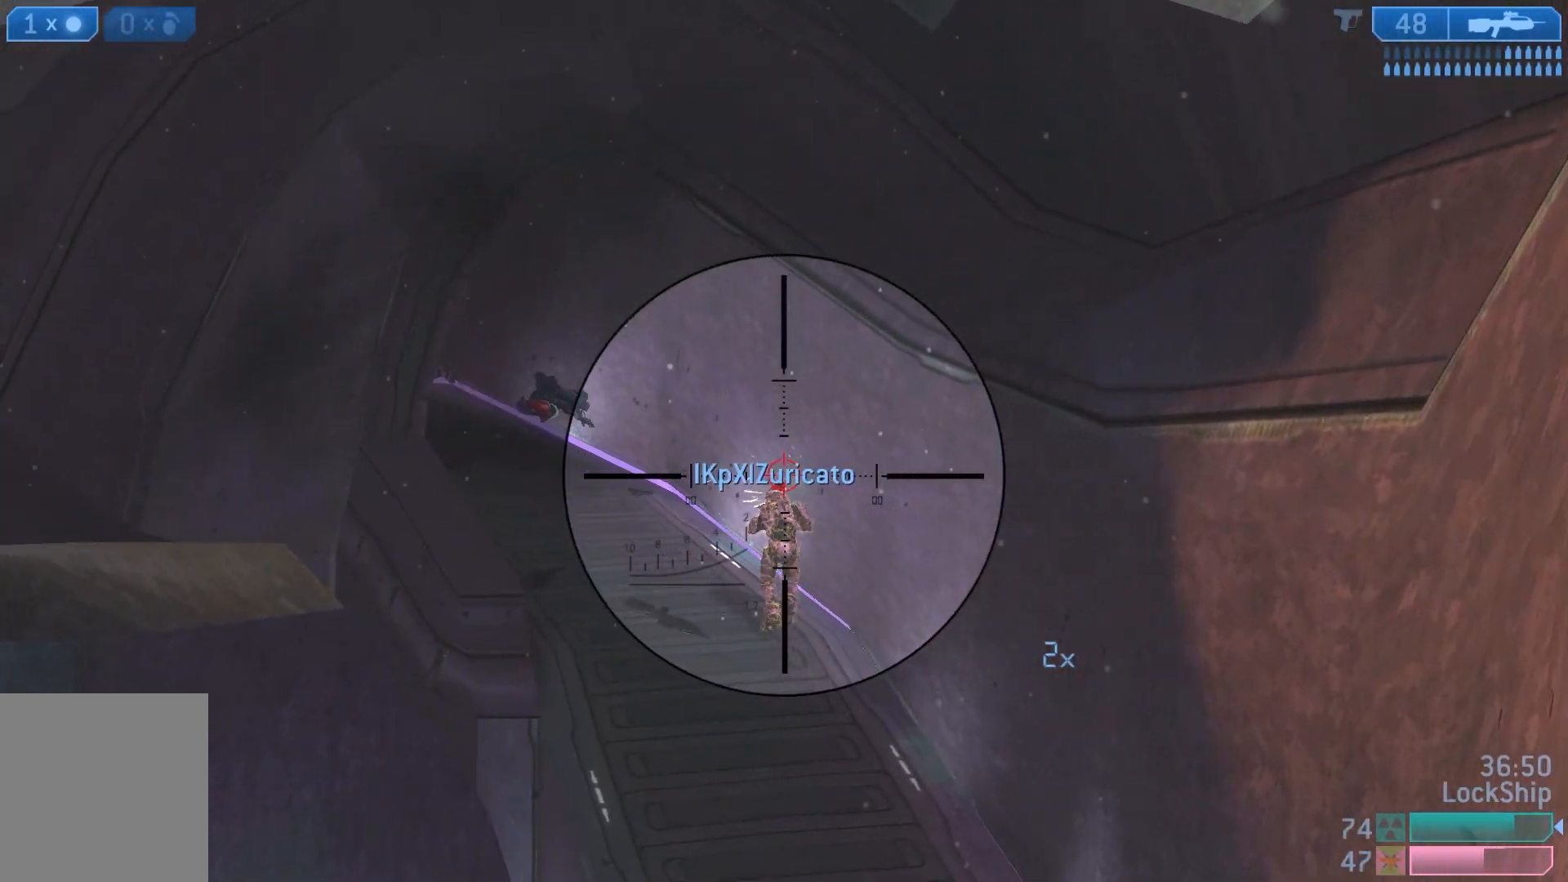
{"buttons": [], "left_stick": "up", "right_stick": "up-left", "events": [[117, "right_stick", "center"], [150, "R2", "down"], [167, "right_stick", "up-left"], [267, "right_stick", "up"], [300, "R2", "up"], [467, "right_stick", "up-left"]]}
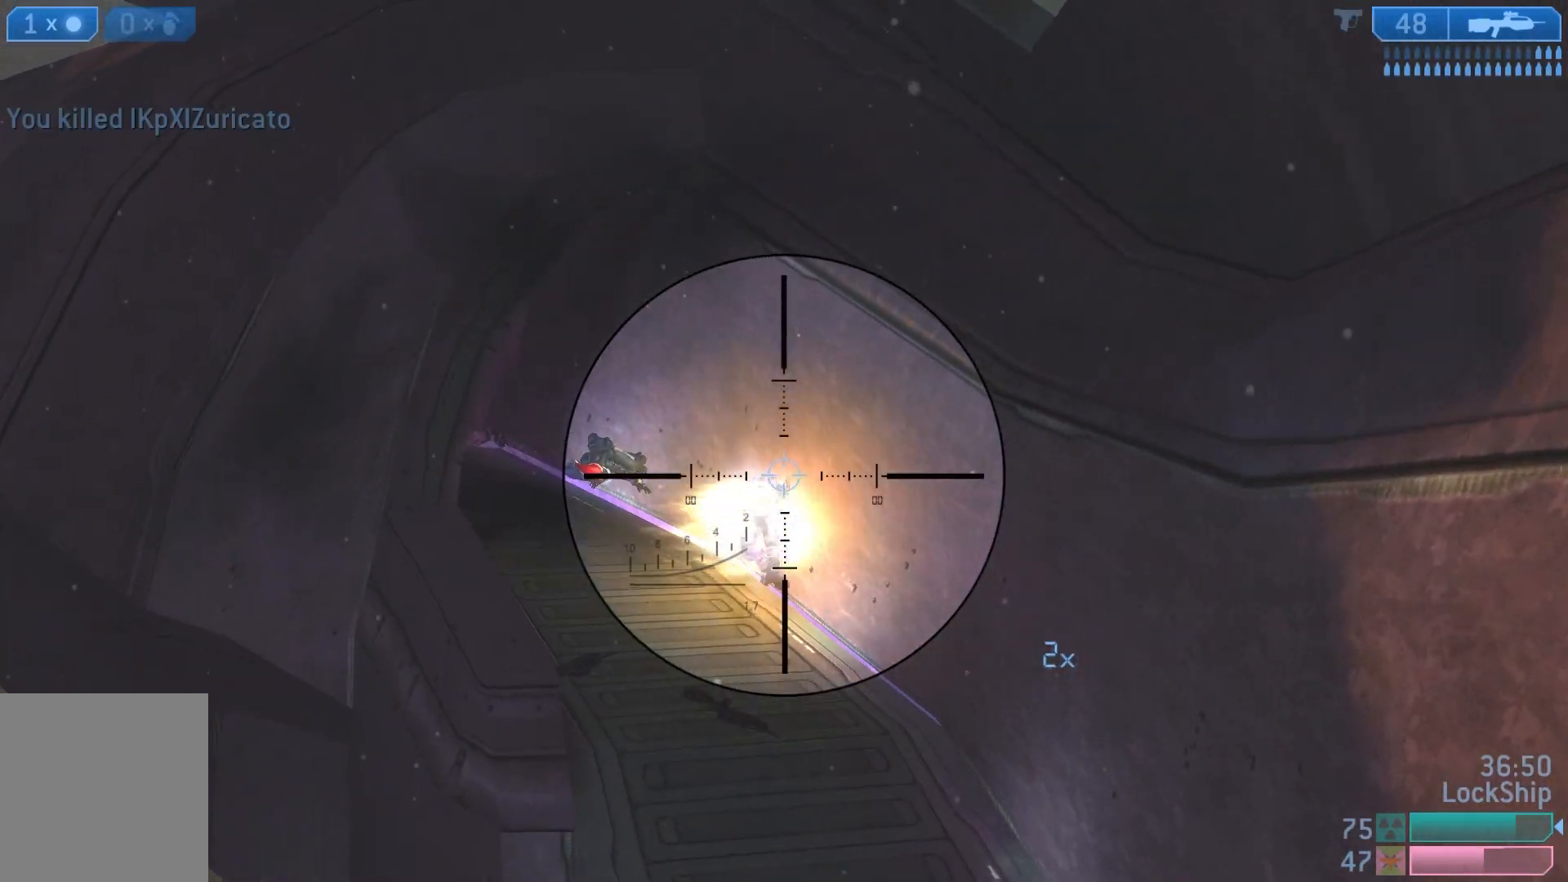
{"buttons": [], "left_stick": "up-right", "right_stick": "down-left", "events": [[50, "R2", "down"], [217, "R2", "up"], [217, "R3", "down"], [233, "left_stick", "center"], [317, "left_stick", "up"], [317, "right_stick", "down-left"], [333, "R3", "up"], [483, "left_stick", "up-right"]]}
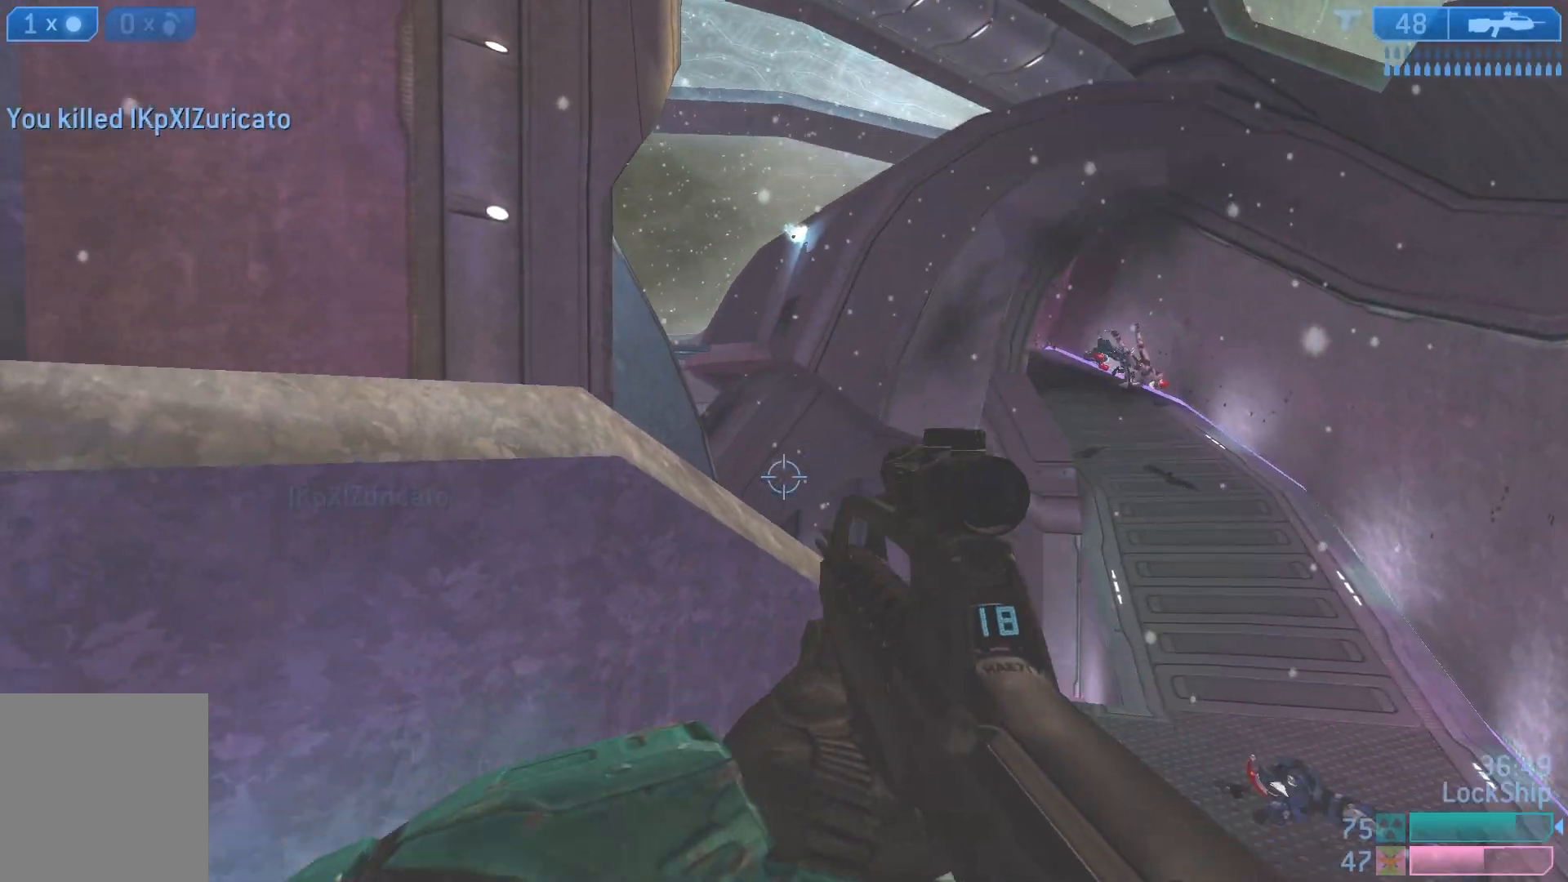
{"buttons": [], "left_stick": "up-left", "right_stick": "up-left", "events": [[133, "left_stick", "left"], [183, "right_stick", "left"], [333, "left_stick", "up-left"], [333, "right_stick", "up-left"]]}
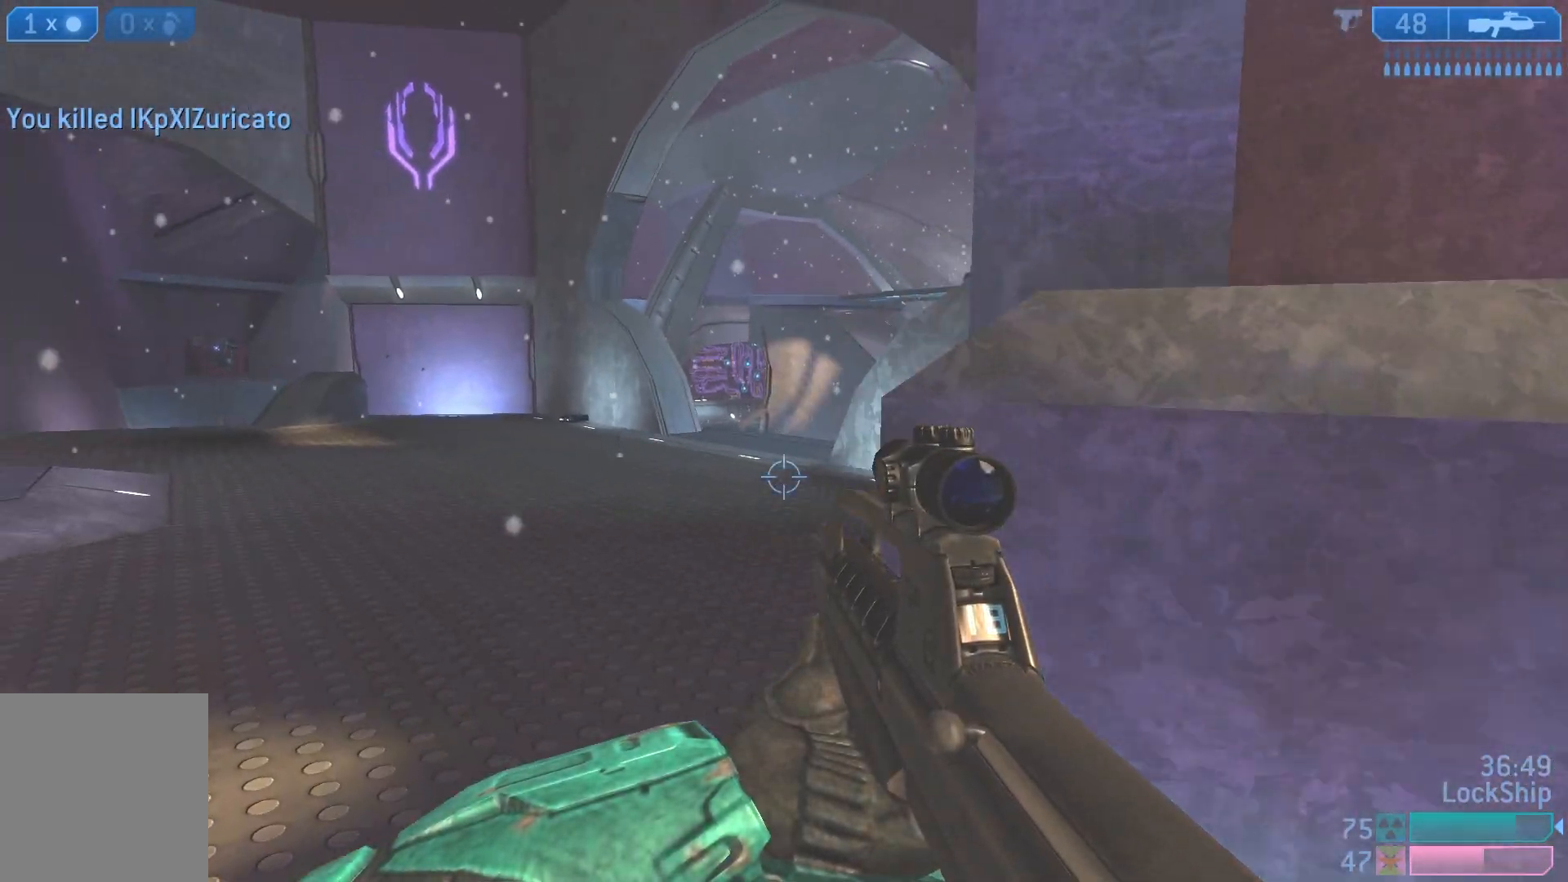
{"buttons": [], "left_stick": "up-left", "right_stick": "center", "events": [[50, "right_stick", "center"], [150, "SQUARE", "down"], [233, "SQUARE", "up"], [300, "left_stick", "up"], [500, "left_stick", "up-left"]]}
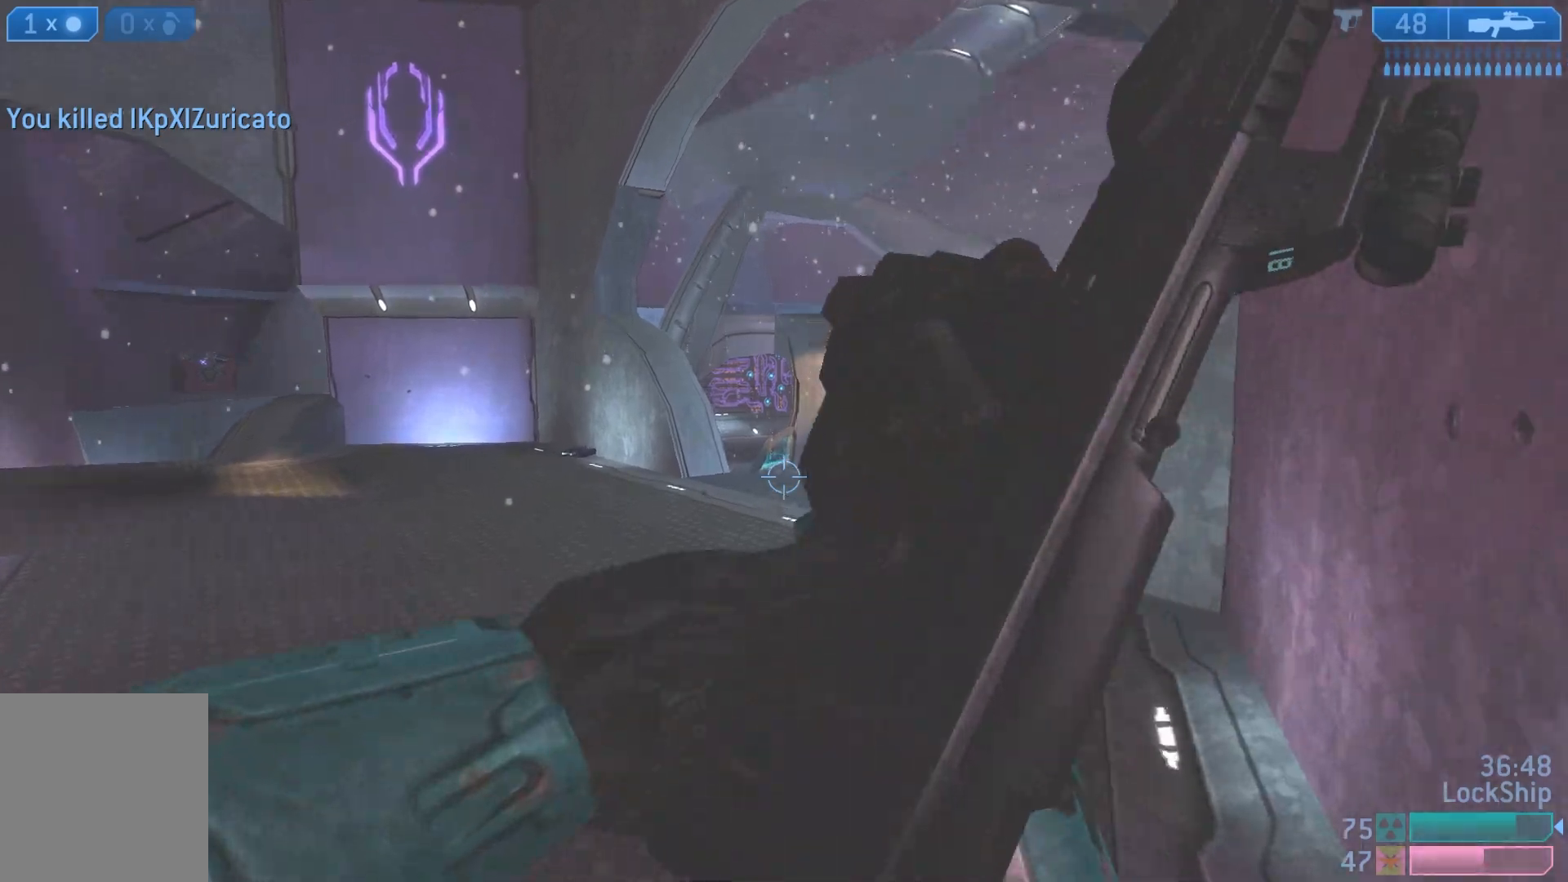
{"buttons": [], "left_stick": "down", "right_stick": "right", "events": [[100, "left_stick", "center"], [183, "left_stick", "left"], [233, "left_stick", "down-left"], [250, "right_stick", "right"], [400, "left_stick", "down"]]}
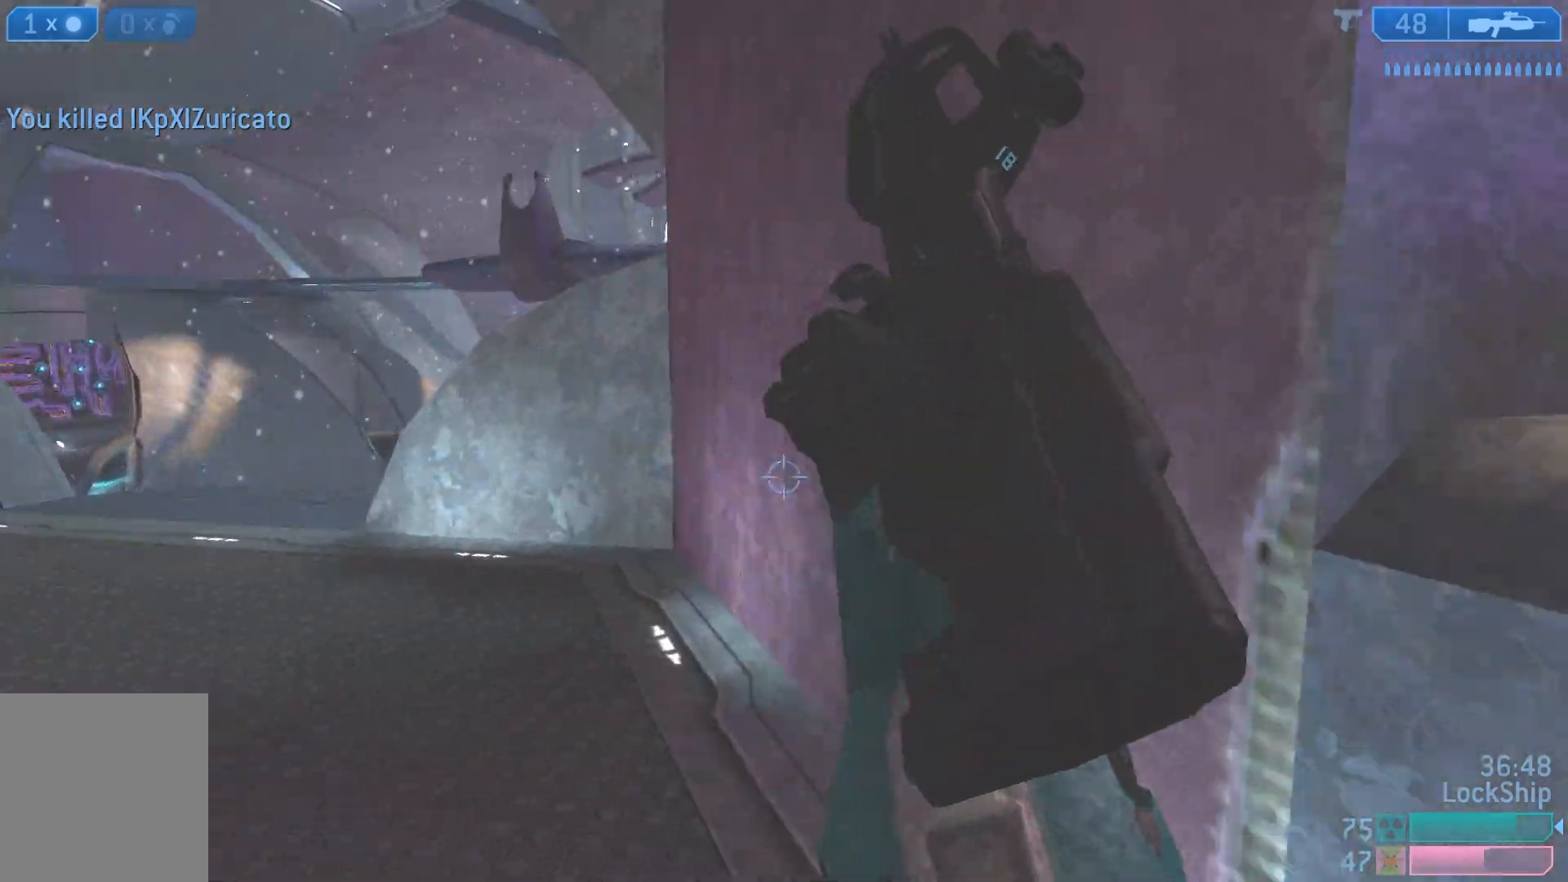
{"buttons": [], "left_stick": "up", "right_stick": "center", "events": [[133, "left_stick", "down-left"], [217, "right_stick", "center"], [400, "left_stick", "up"]]}
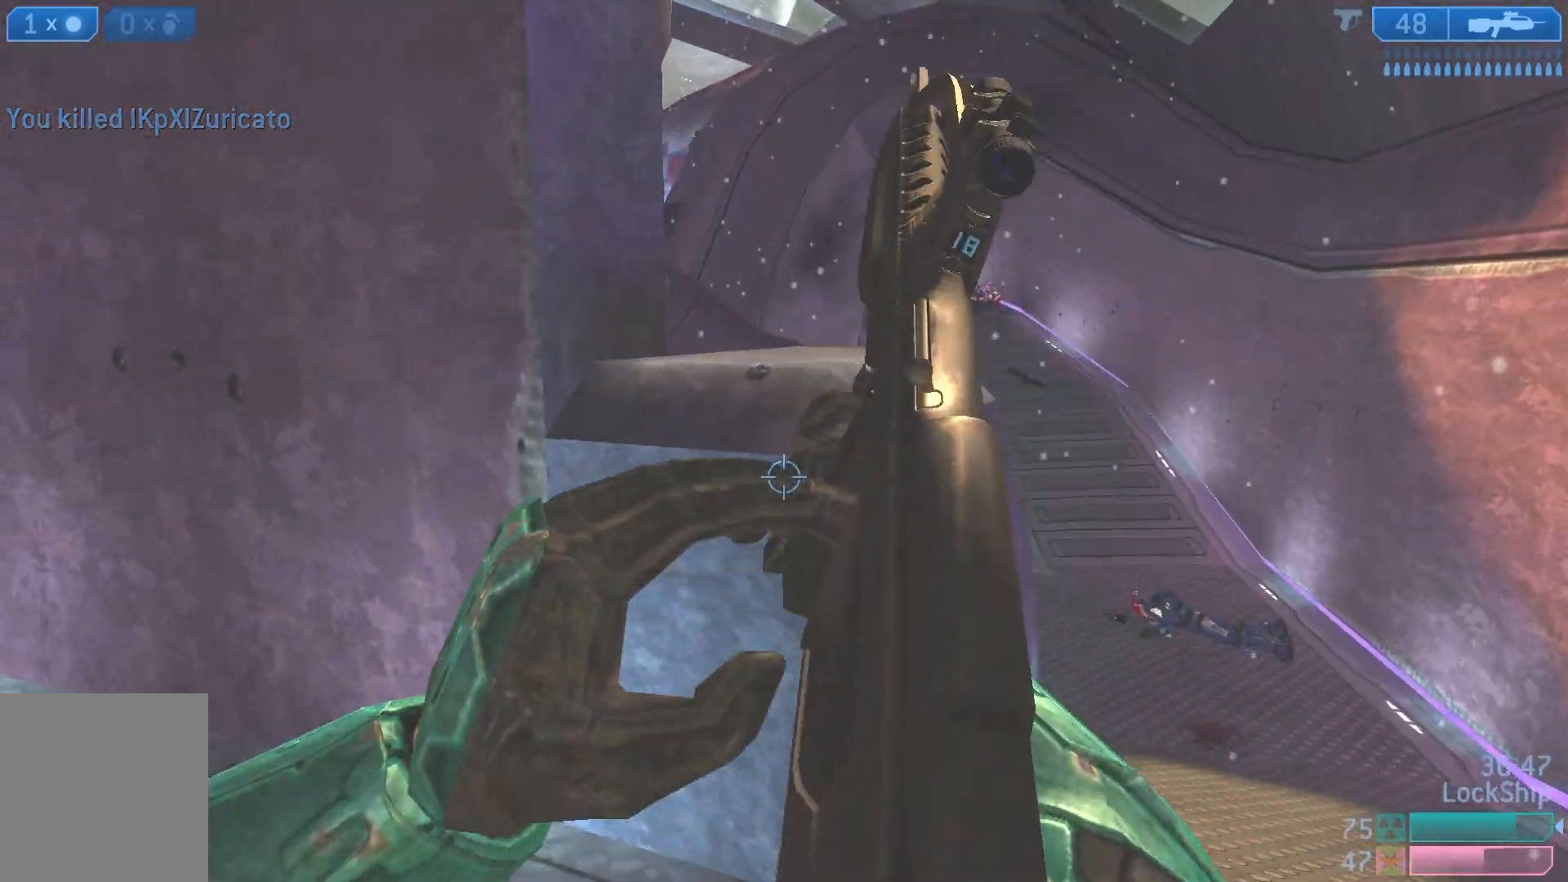
{"buttons": ["L1"], "left_stick": "up", "right_stick": "down", "events": [[167, "left_stick", "center"], [250, "right_stick", "down-right"], [317, "left_stick", "up"], [400, "right_stick", "down"], [417, "L1", "down"]]}
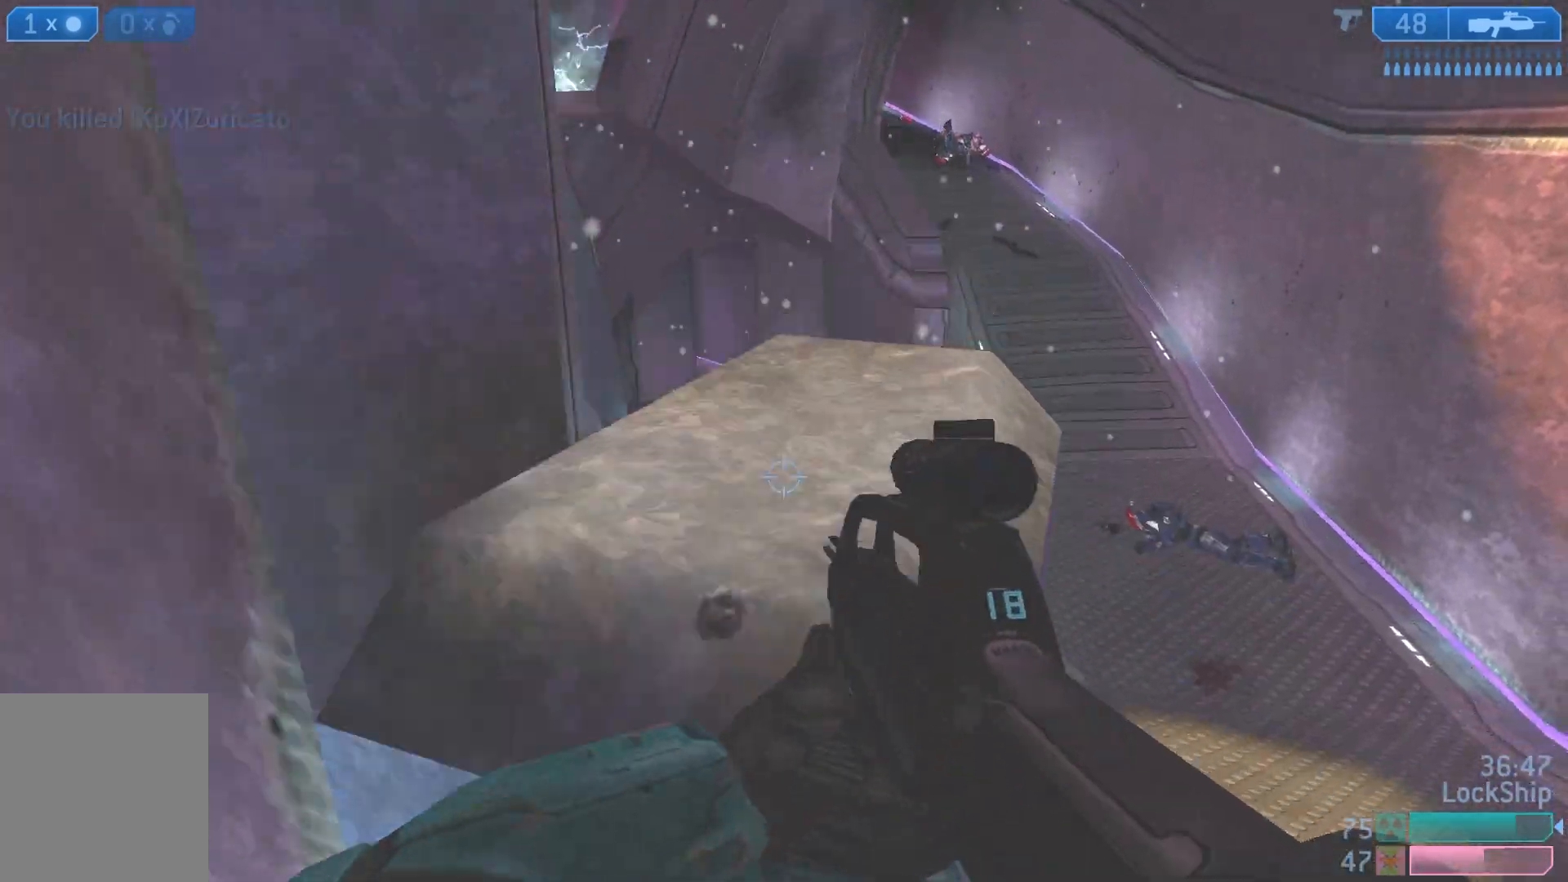
{"buttons": [], "left_stick": "center", "right_stick": "up", "events": [[183, "L1", "up"], [217, "right_stick", "center"], [350, "right_stick", "up"], [500, "left_stick", "center"]]}
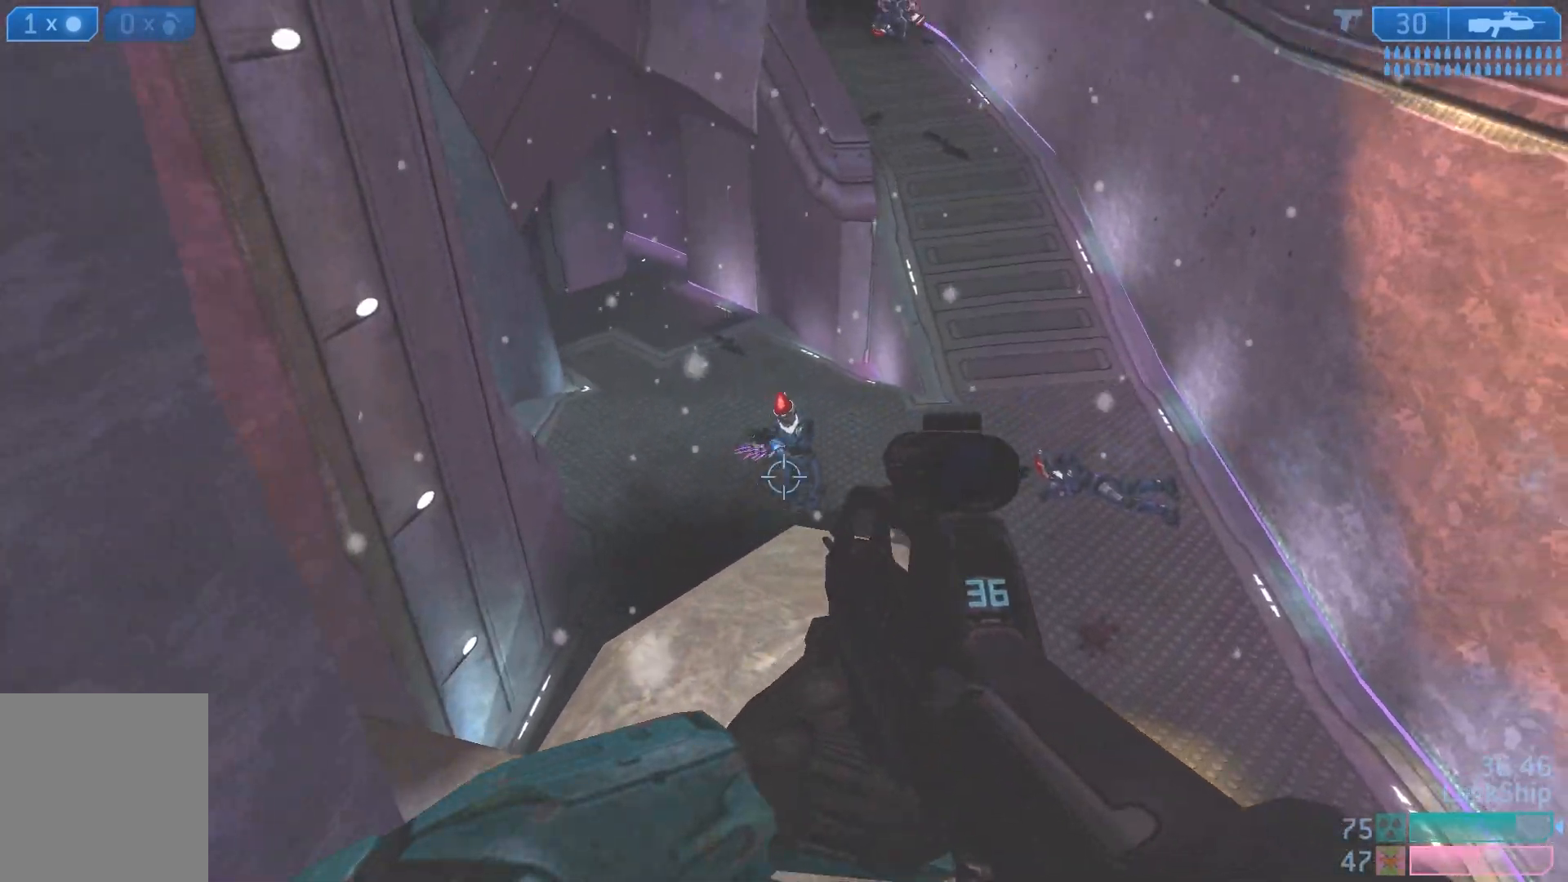
{"buttons": ["R2"], "left_stick": "left", "right_stick": "up", "events": [[33, "left_stick", "left"], [67, "R2", "down"], [150, "right_stick", "center"], [200, "left_stick", "up-left"], [217, "R2", "up"], [233, "right_stick", "up"], [350, "left_stick", "left"], [417, "R2", "down"]]}
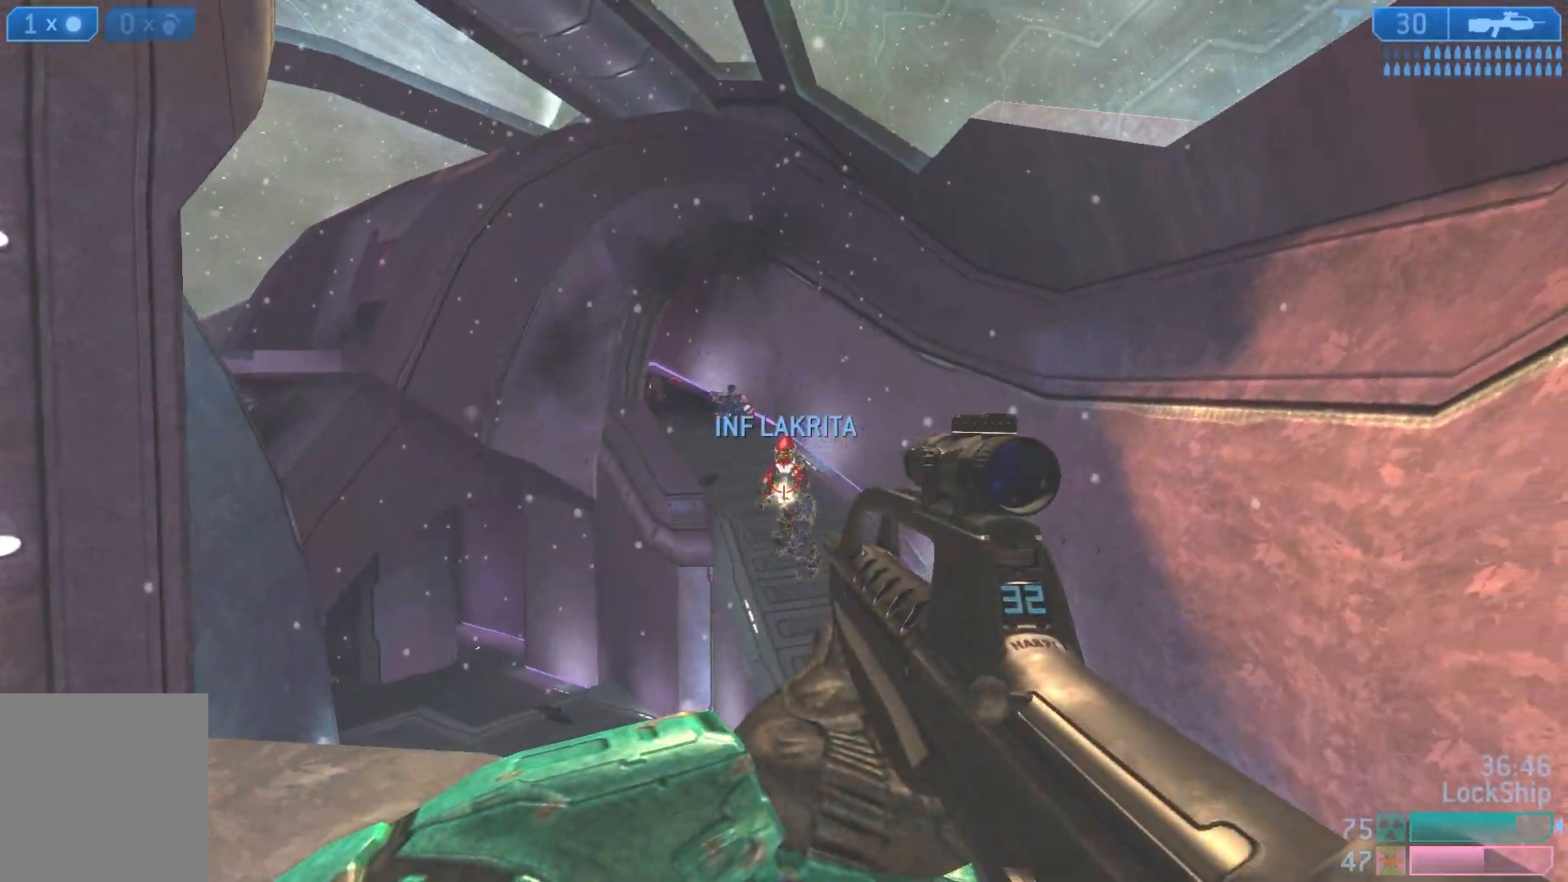
{"buttons": ["R2"], "left_stick": "down", "right_stick": "down-right", "events": [[83, "left_stick", "down"], [100, "R2", "up"], [317, "R2", "down"], [367, "right_stick", "center"], [483, "right_stick", "down-right"]]}
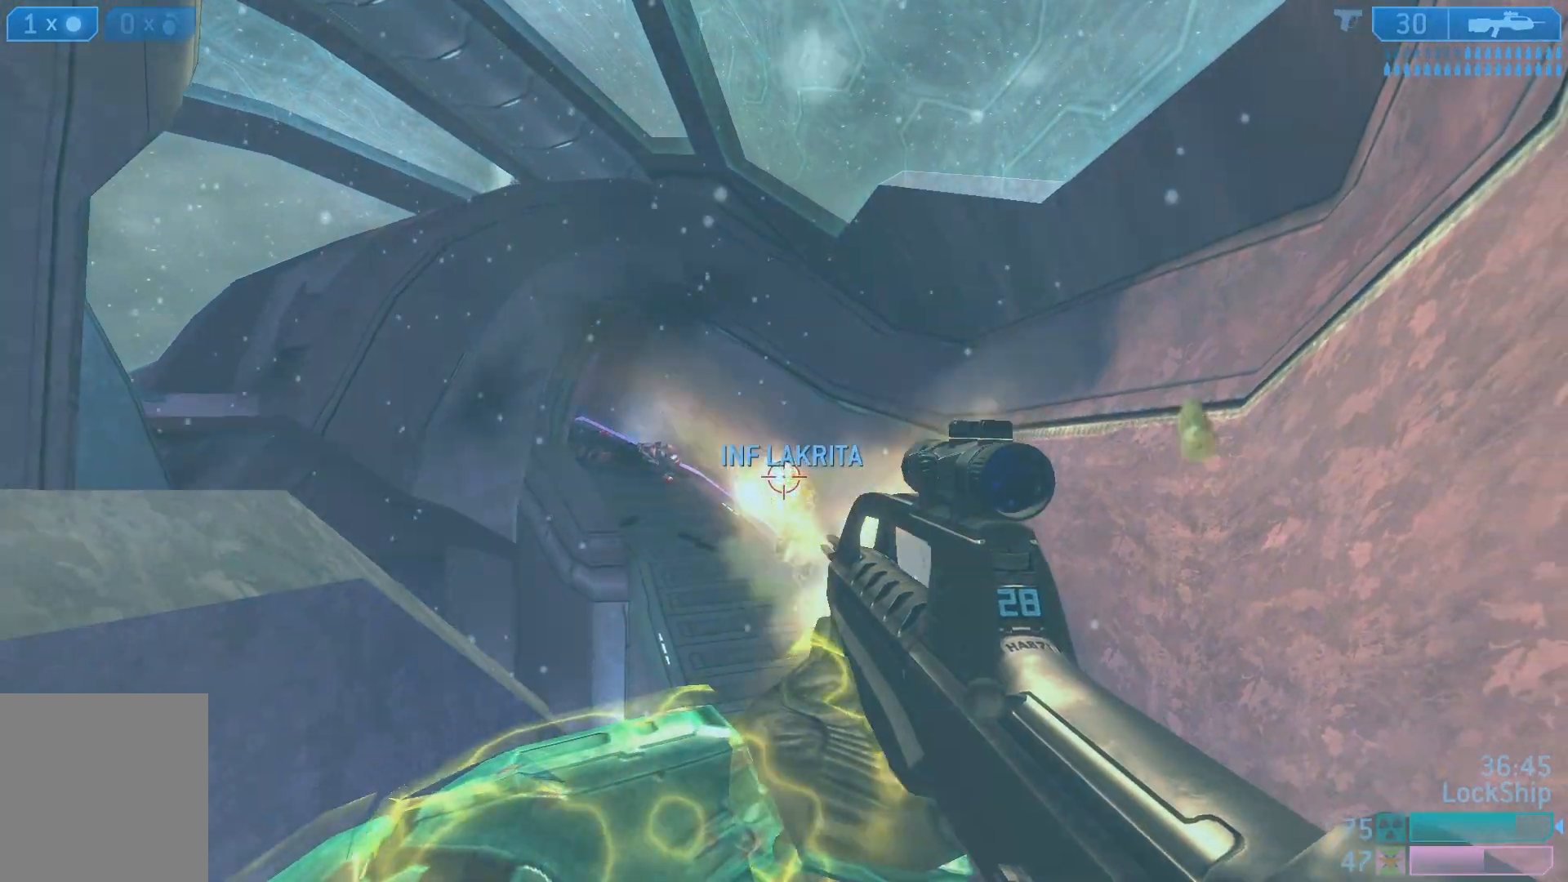
{"buttons": [], "left_stick": "down-left", "right_stick": "center", "events": [[50, "R2", "up"], [250, "R2", "down"], [267, "right_stick", "down"], [350, "left_stick", "down-left"], [450, "right_stick", "center"], [483, "R2", "up"]]}
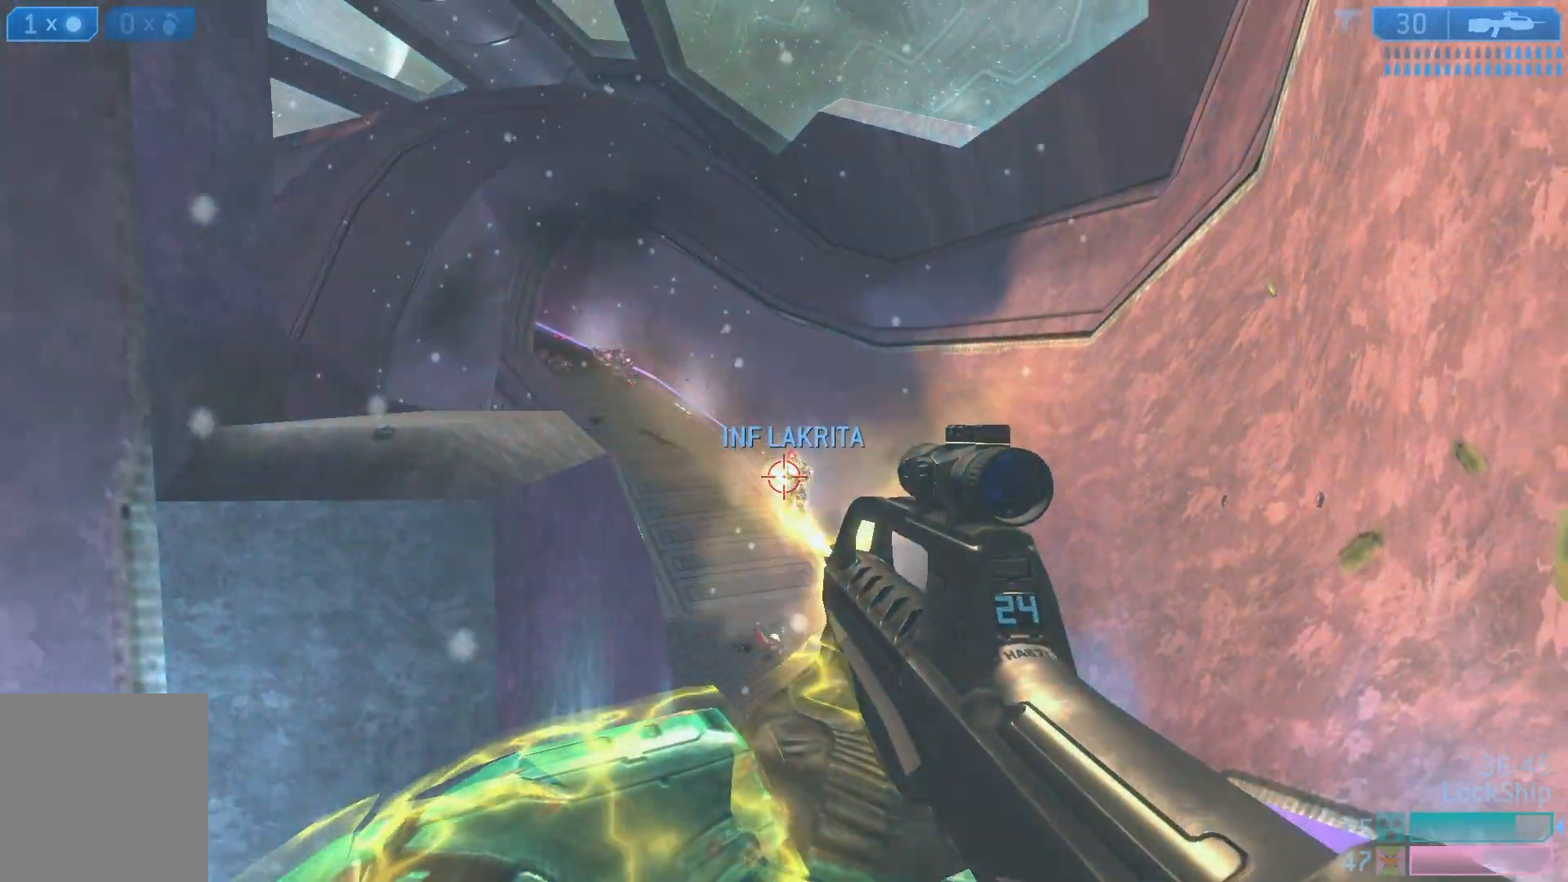
{"buttons": [], "left_stick": "up-left", "right_stick": "down-left", "events": [[67, "left_stick", "down-right"], [117, "right_stick", "up"], [217, "R2", "down"], [217, "left_stick", "up"], [317, "left_stick", "up-left"], [333, "right_stick", "center"], [400, "R2", "up"], [400, "right_stick", "down-left"]]}
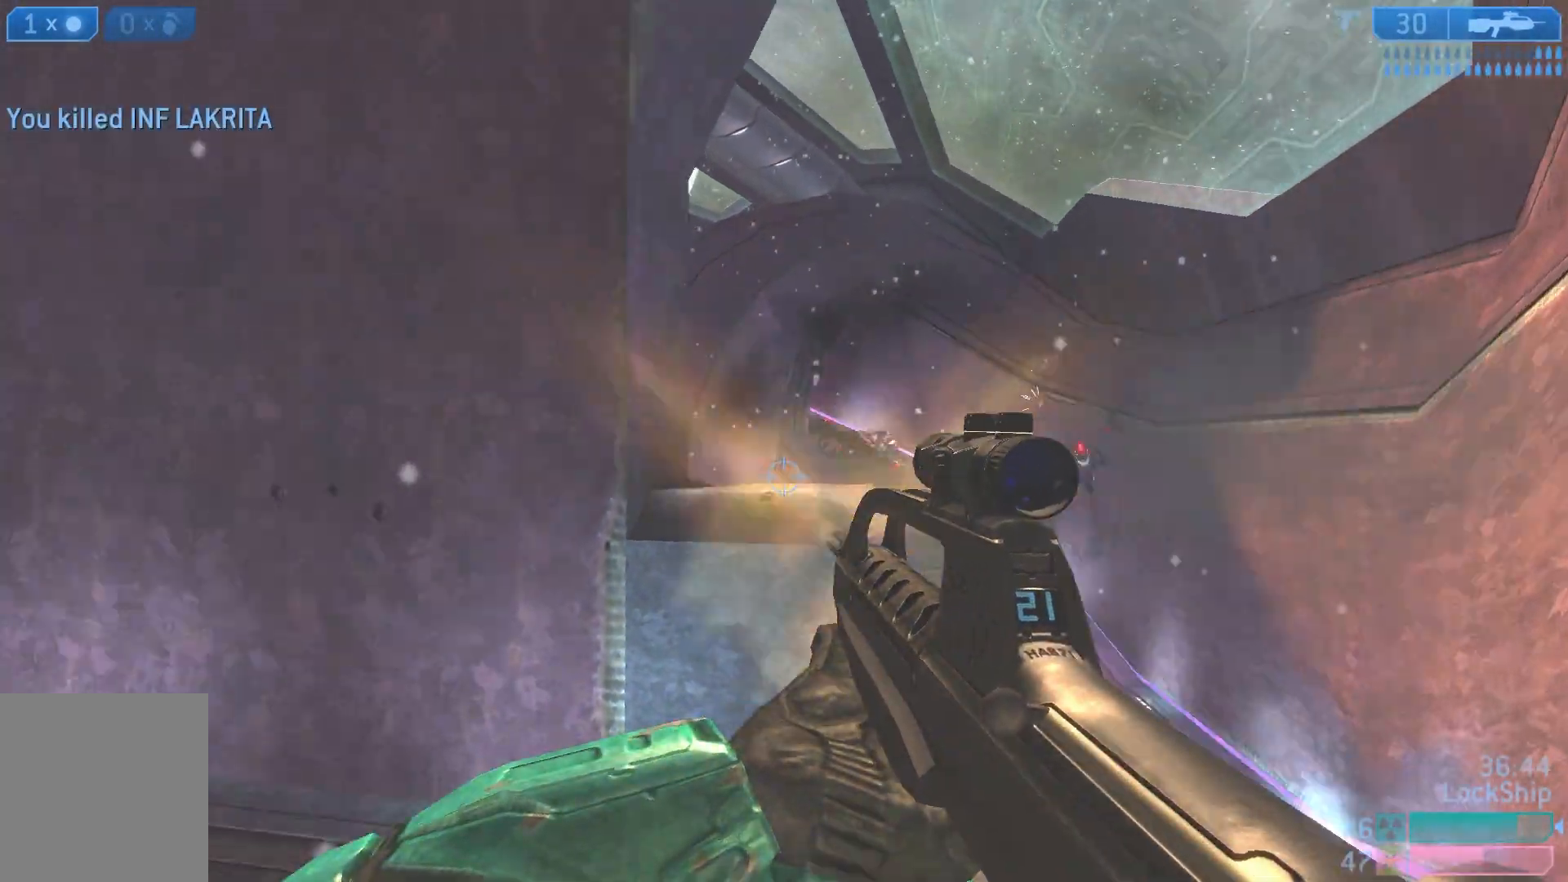
{"buttons": ["SQUARE"], "left_stick": "up", "right_stick": "center", "events": [[83, "left_stick", "up"], [117, "right_stick", "left"], [383, "right_stick", "center"], [500, "SQUARE", "down"]]}
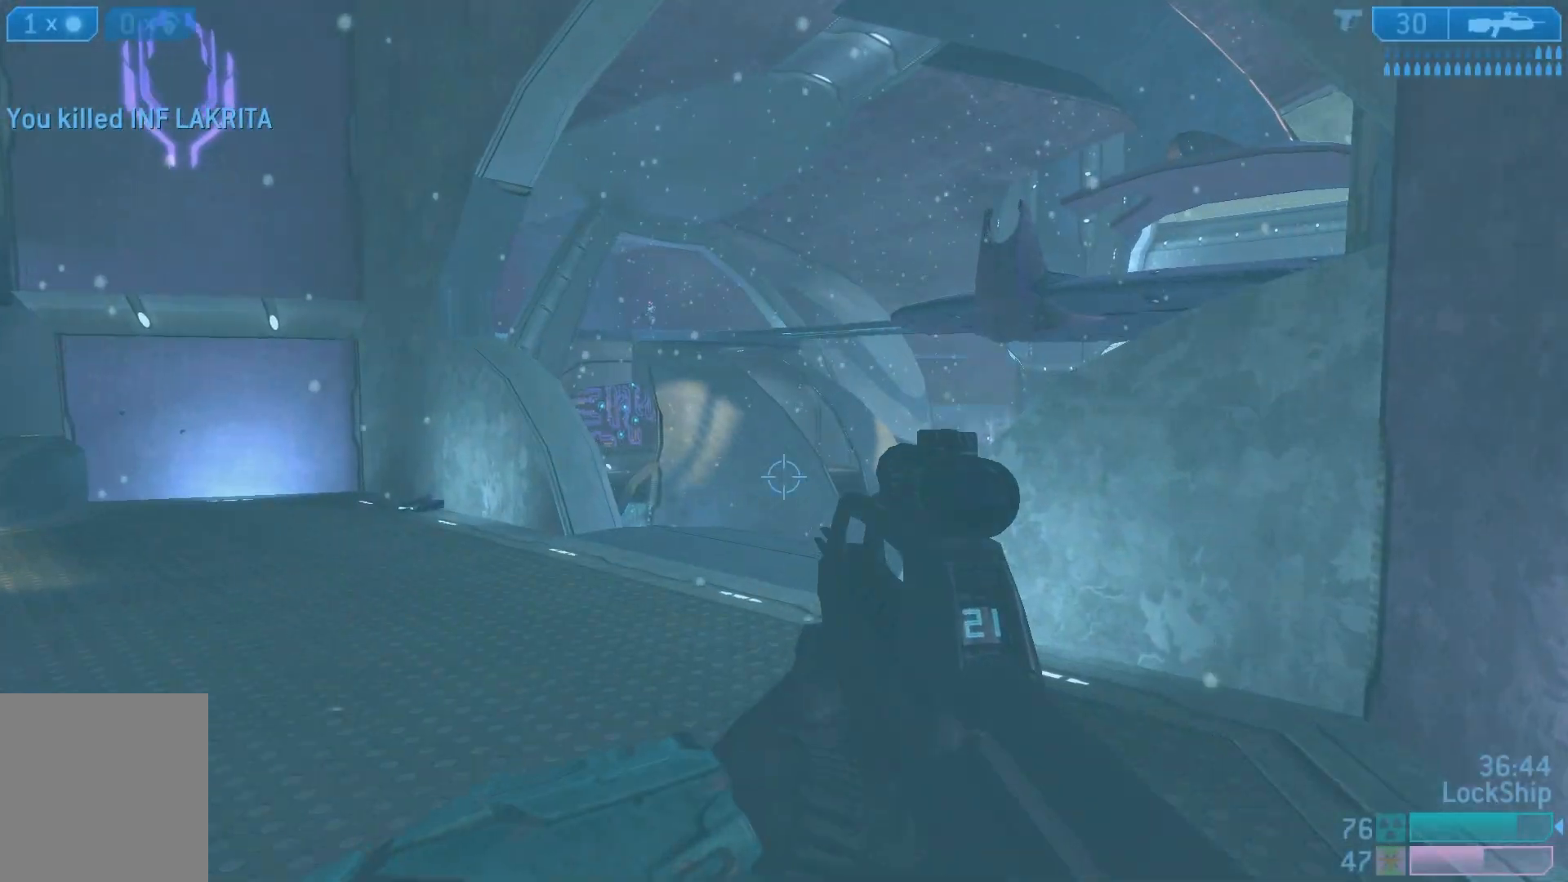
{"buttons": [], "left_stick": "up-left", "right_stick": "left", "events": [[67, "SQUARE", "up"], [117, "left_stick", "up-right"], [317, "right_stick", "left"], [400, "left_stick", "up-left"]]}
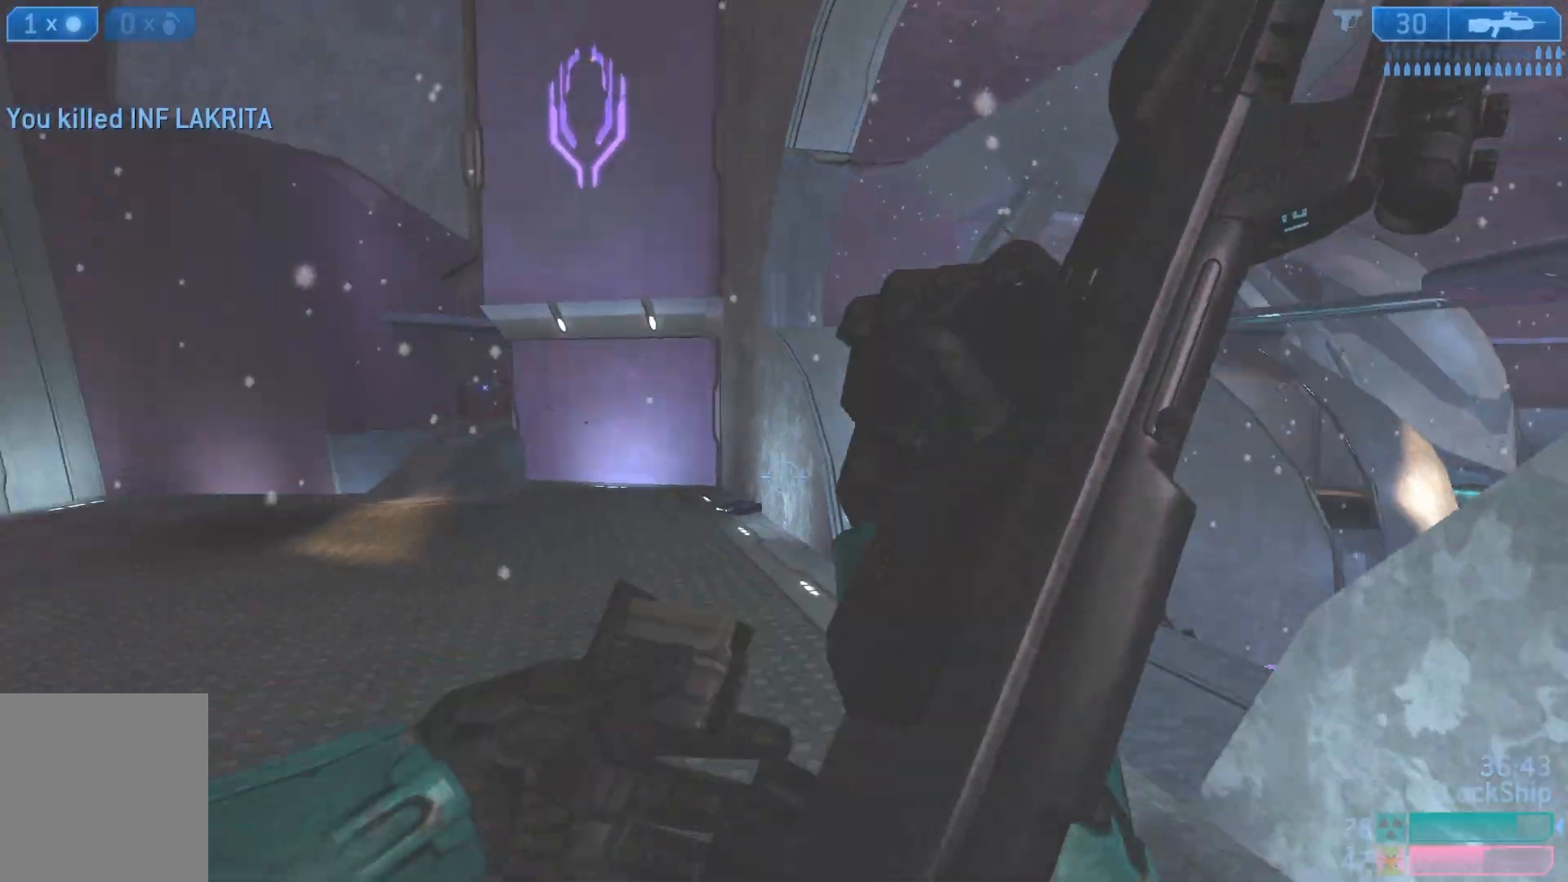
{"buttons": ["L1"], "left_stick": "up-left", "right_stick": "down", "events": [[83, "right_stick", "down-left"], [250, "right_stick", "down-right"], [400, "L1", "down"], [433, "right_stick", "down"]]}
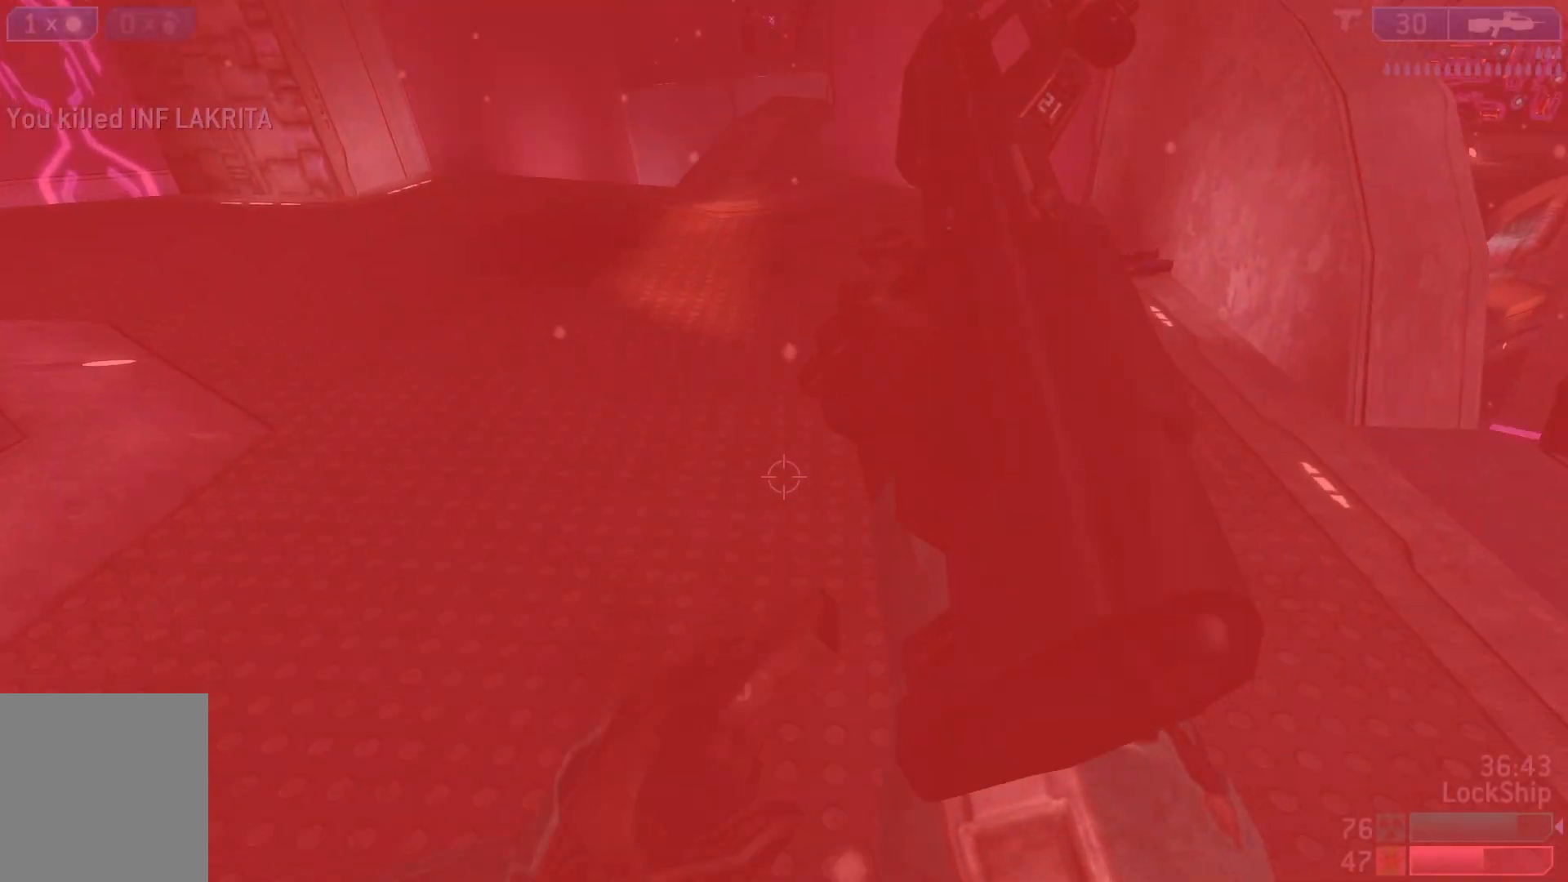
{"buttons": [], "left_stick": "up", "right_stick": "center", "events": [[100, "L1", "up"], [233, "left_stick", "up"], [417, "right_stick", "center"]]}
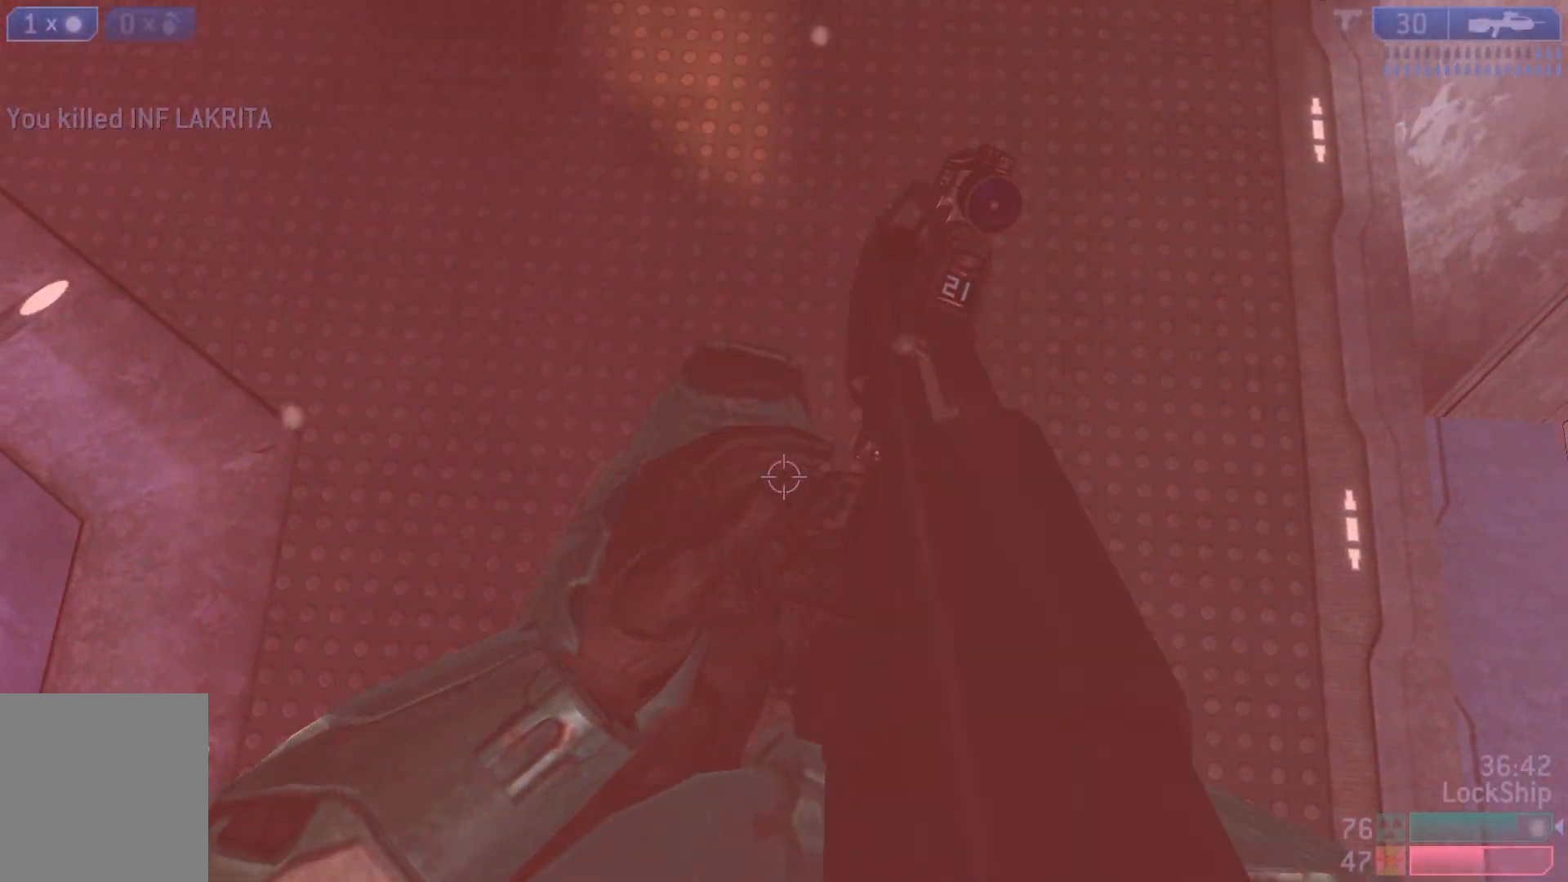
{"buttons": [], "left_stick": "up", "right_stick": "up", "events": [[33, "right_stick", "up-right"], [250, "right_stick", "center"], [300, "right_stick", "down-left"], [467, "right_stick", "up"]]}
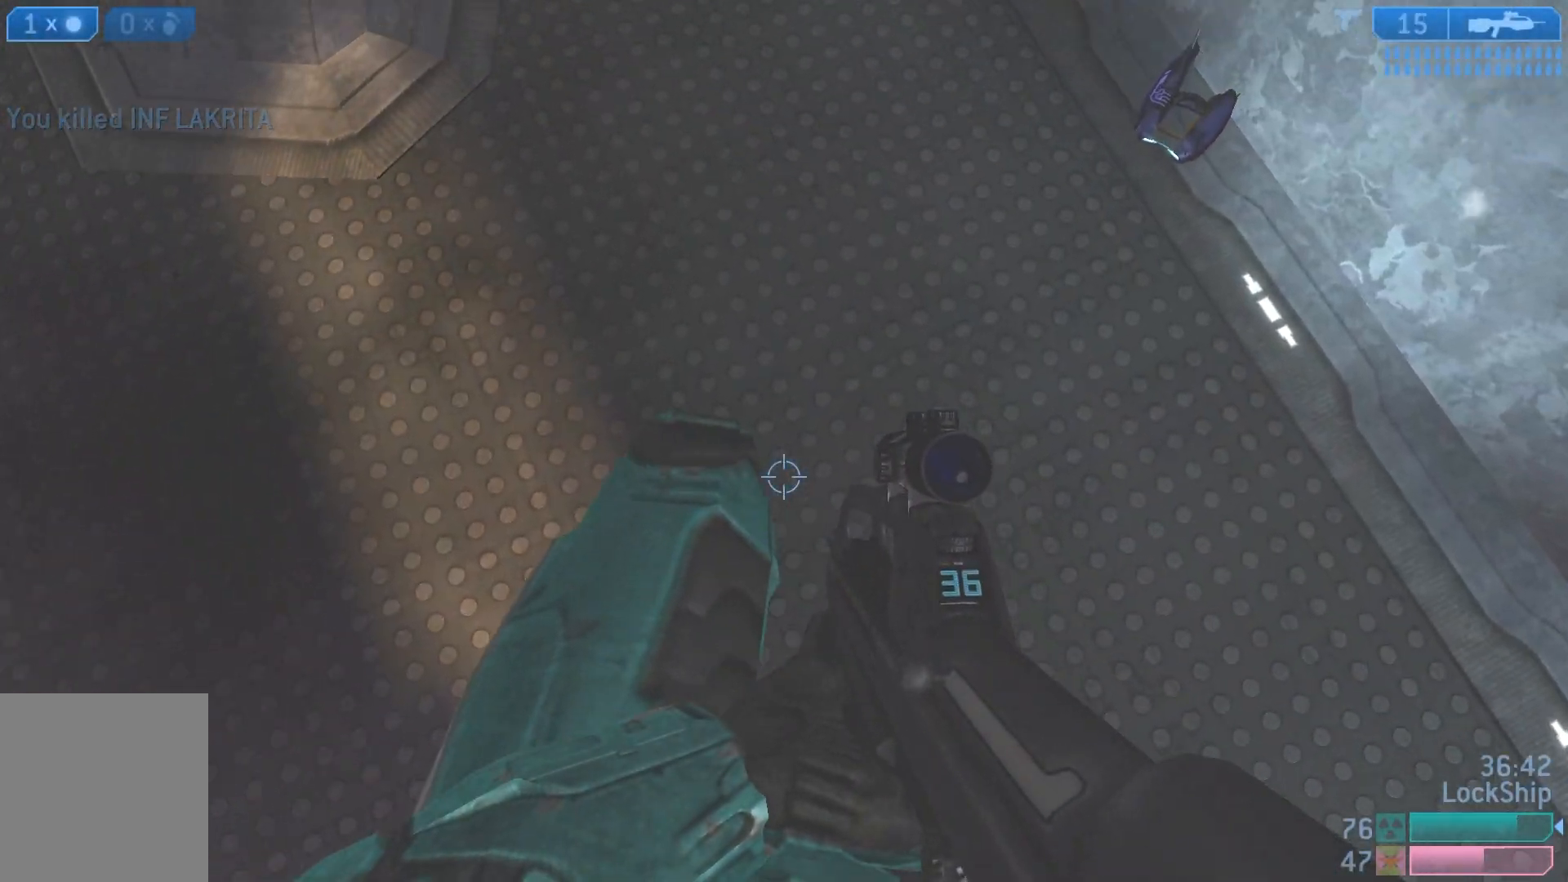
{"buttons": [], "left_stick": "up", "right_stick": "down-left", "events": [[183, "right_stick", "up-left"], [483, "right_stick", "down-left"]]}
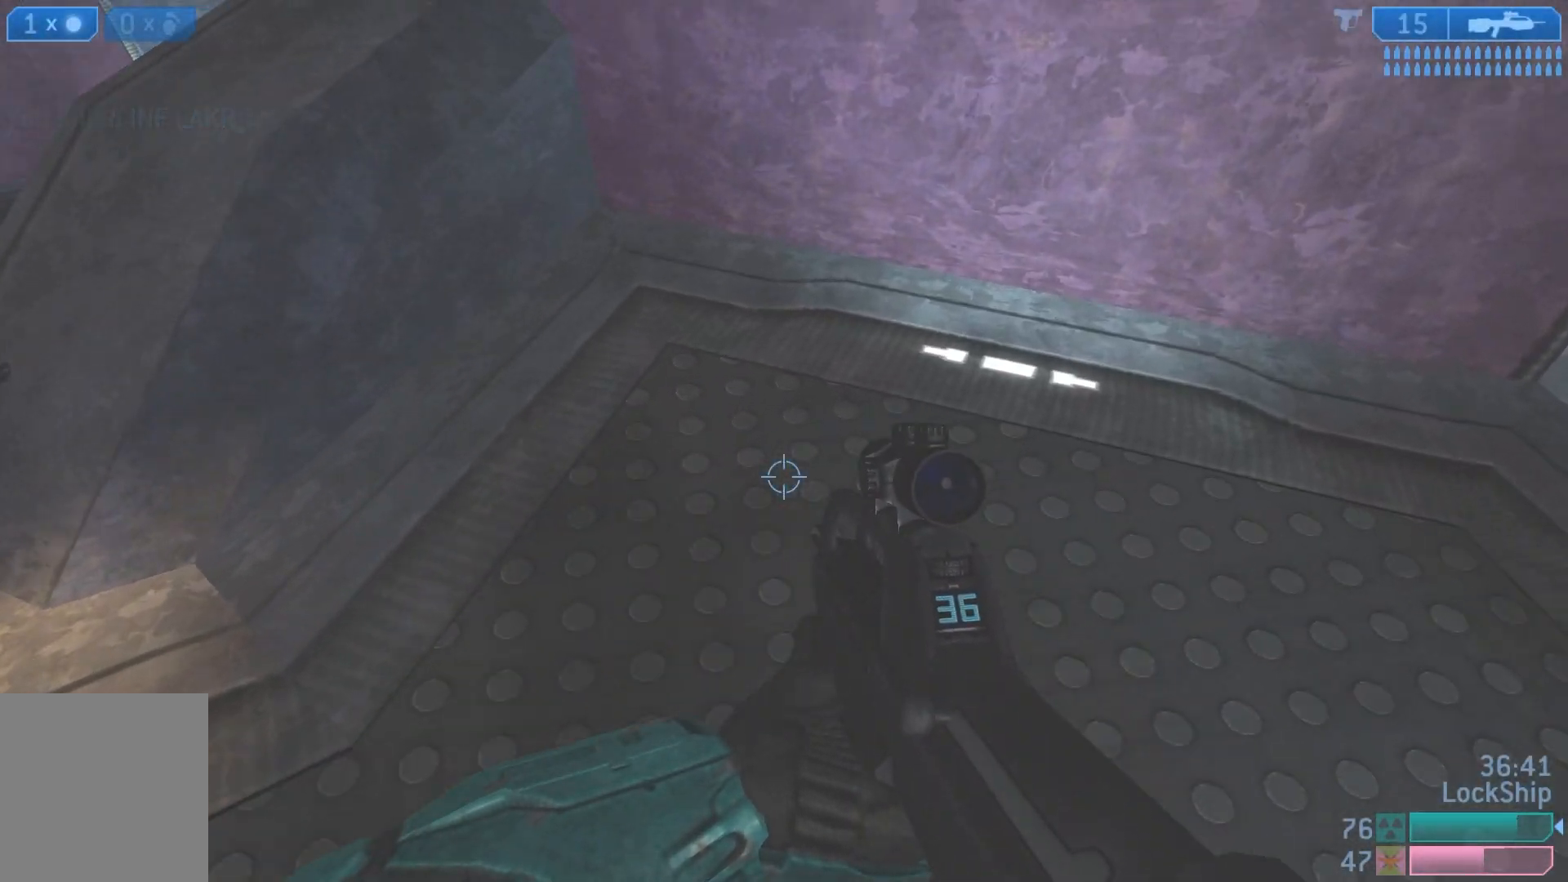
{"buttons": [], "left_stick": "up-right", "right_stick": "down", "events": [[17, "left_stick", "up-right"], [333, "right_stick", "down"]]}
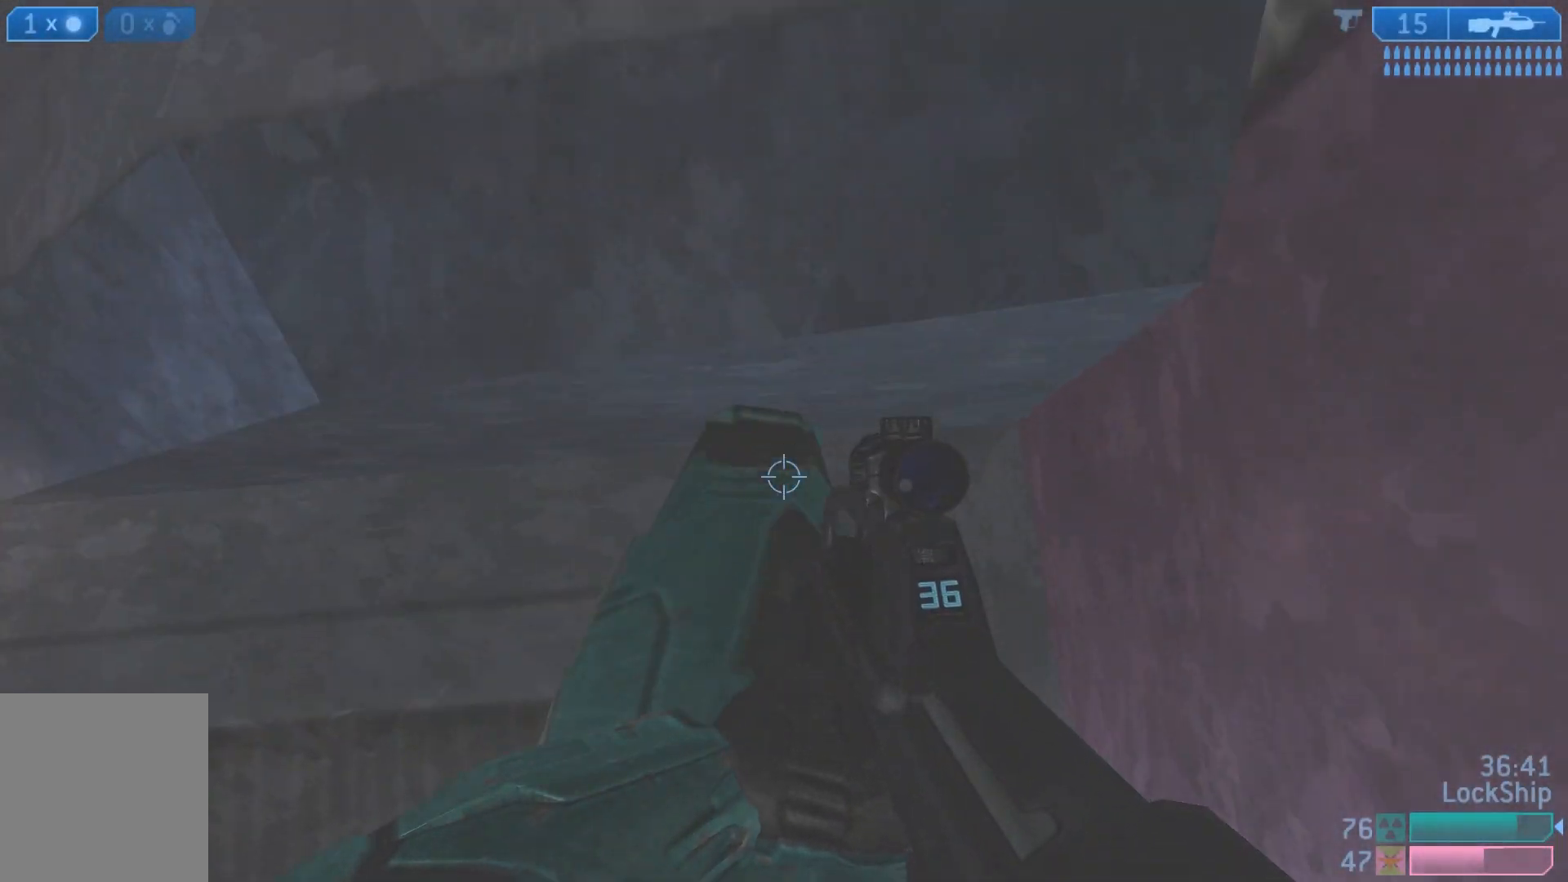
{"buttons": ["L3"], "left_stick": "up", "right_stick": "center", "events": [[150, "left_stick", "center"], [183, "right_stick", "right"], [267, "L3", "down"], [283, "right_stick", "center"], [450, "left_stick", "up"]]}
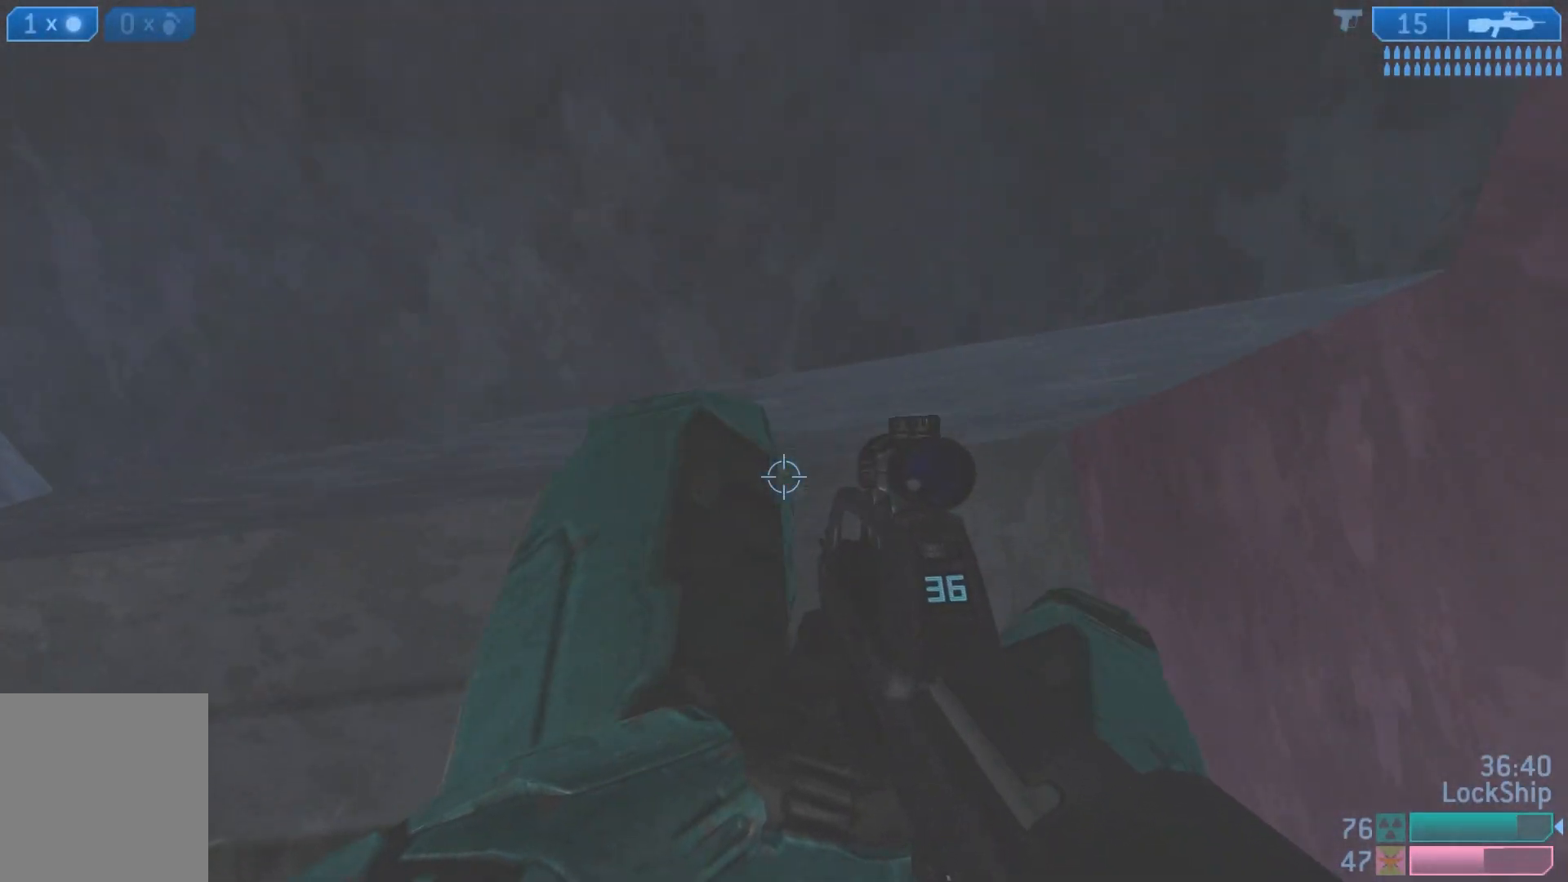
{"buttons": ["L3"], "left_stick": "up", "right_stick": "center", "events": []}
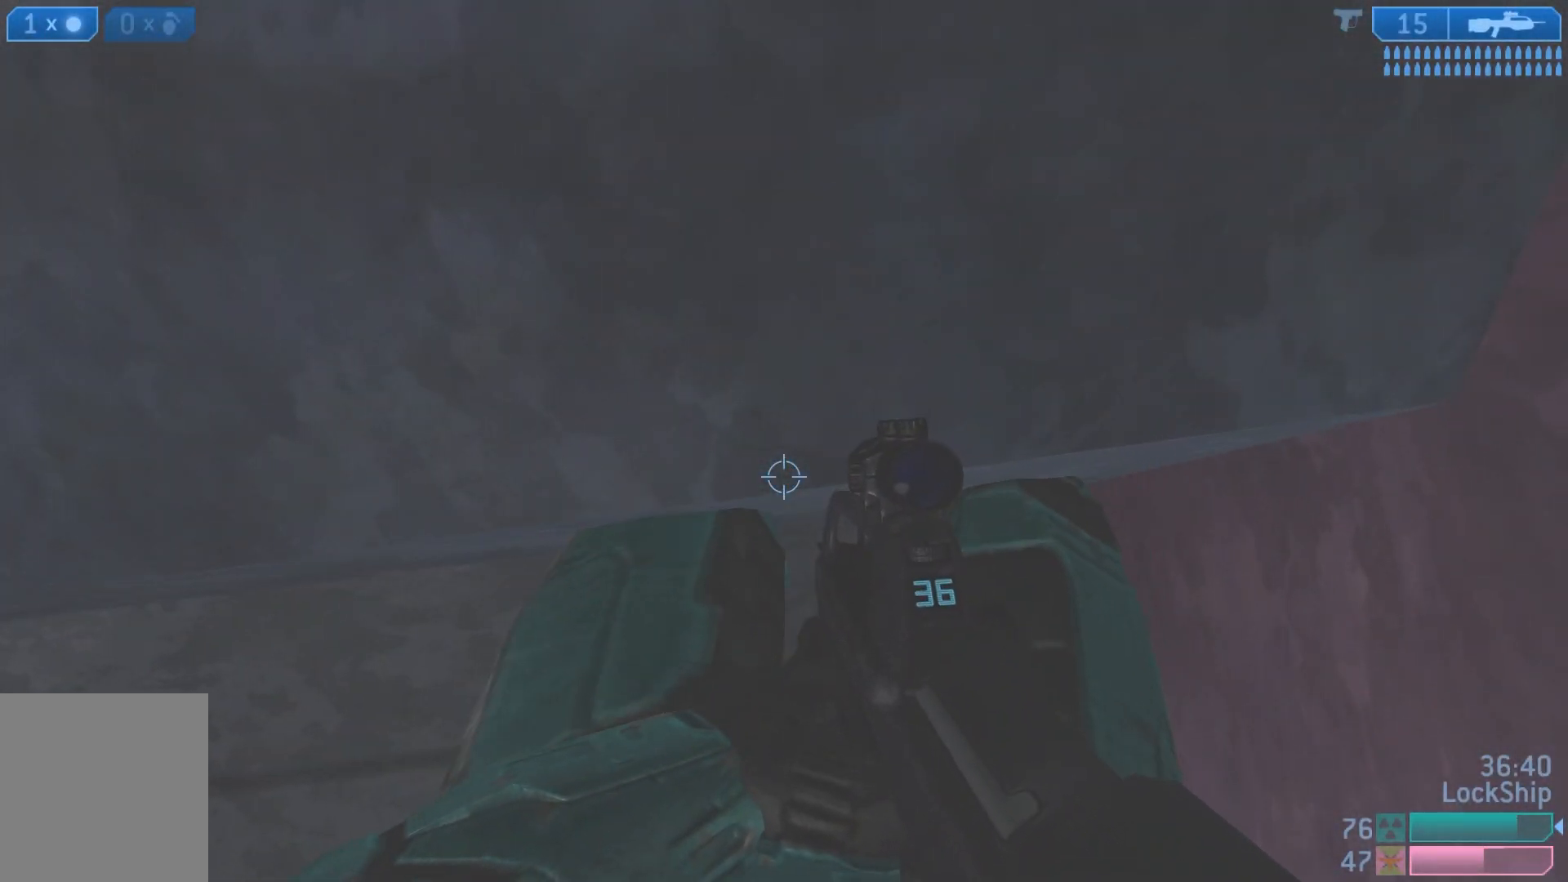
{"buttons": [], "left_stick": "right", "right_stick": "up", "events": [[333, "right_stick", "up"], [367, "L3", "up"], [450, "left_stick", "right"]]}
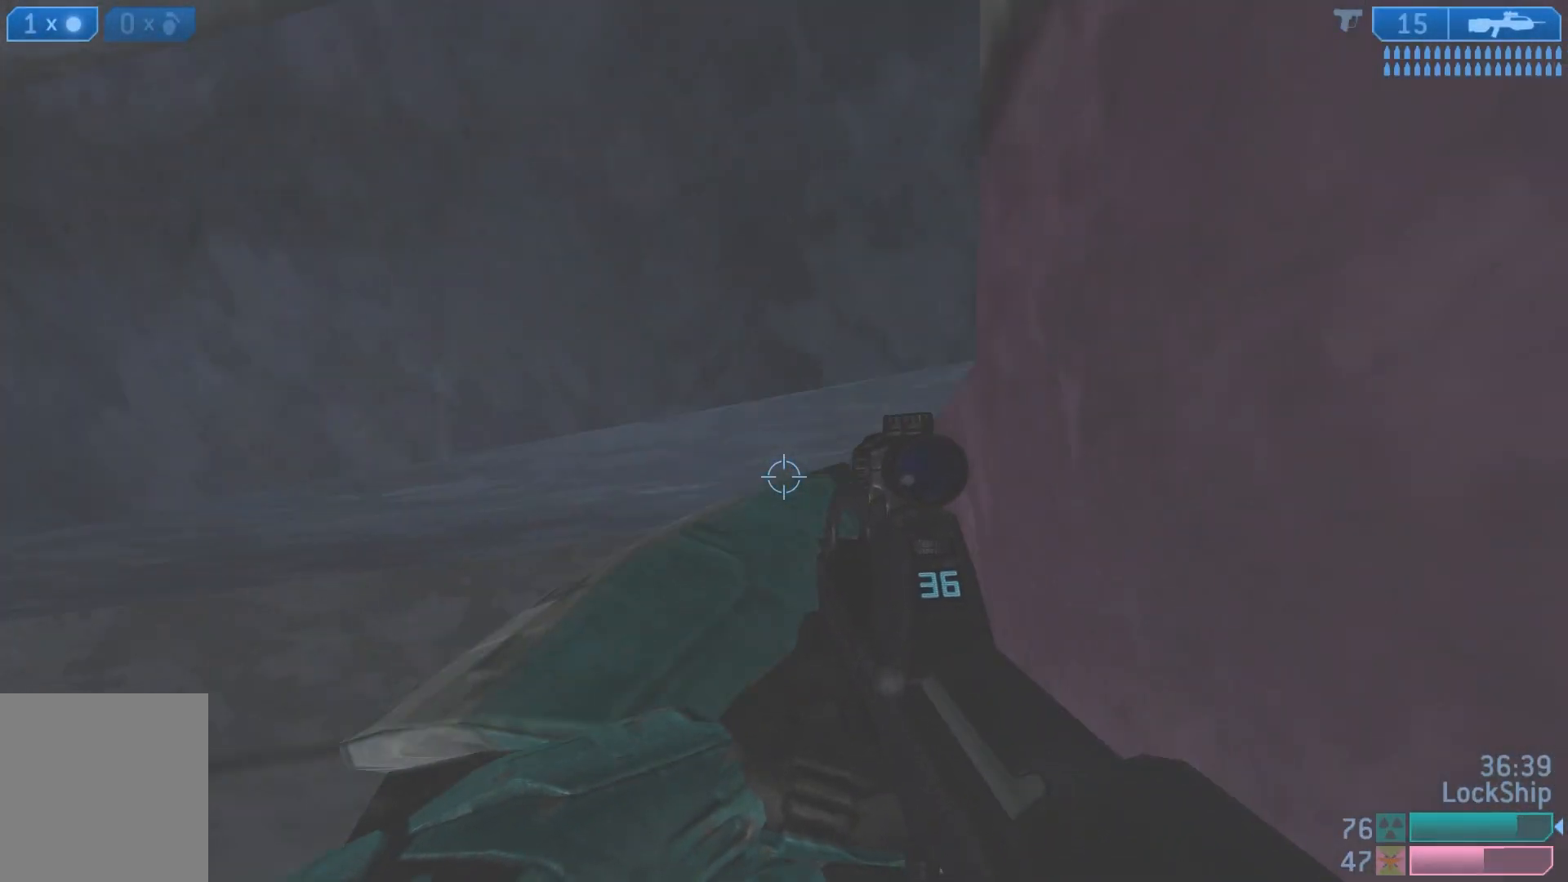
{"buttons": [], "left_stick": "down-left", "right_stick": "up", "events": [[17, "left_stick", "down"], [267, "left_stick", "down-left"]]}
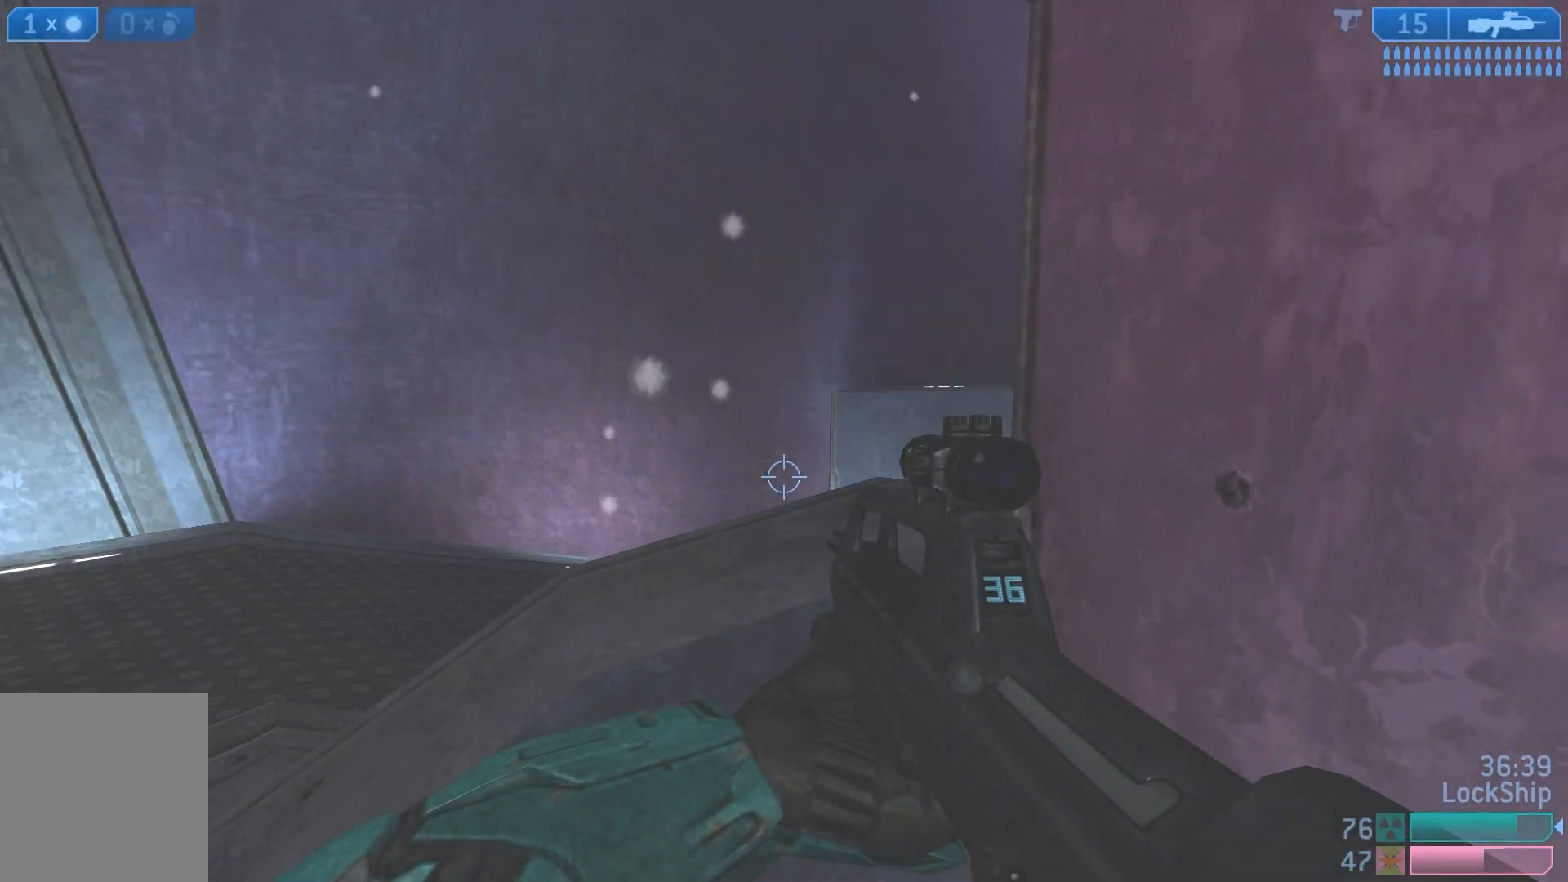
{"buttons": [], "left_stick": "down", "right_stick": "center", "events": [[17, "right_stick", "up-right"], [133, "left_stick", "down"], [250, "right_stick", "center"]]}
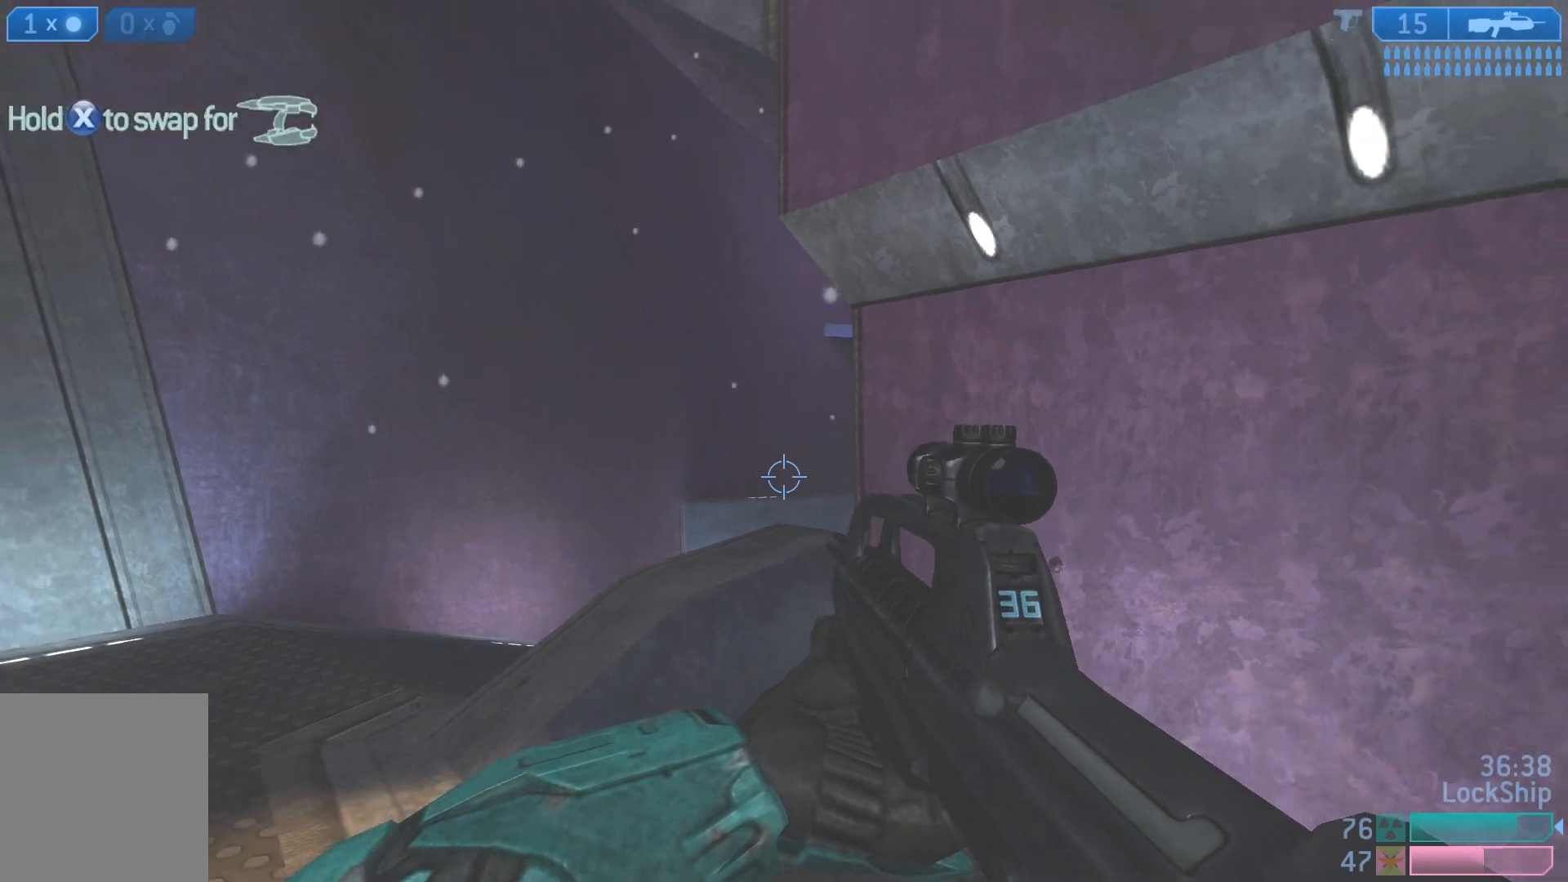
{"buttons": ["R2"], "left_stick": "down-right", "right_stick": "up", "events": [[33, "left_stick", "down-left"], [183, "right_stick", "down-right"], [283, "right_stick", "up-right"], [333, "right_stick", "up"], [400, "R2", "down"], [467, "left_stick", "down-right"]]}
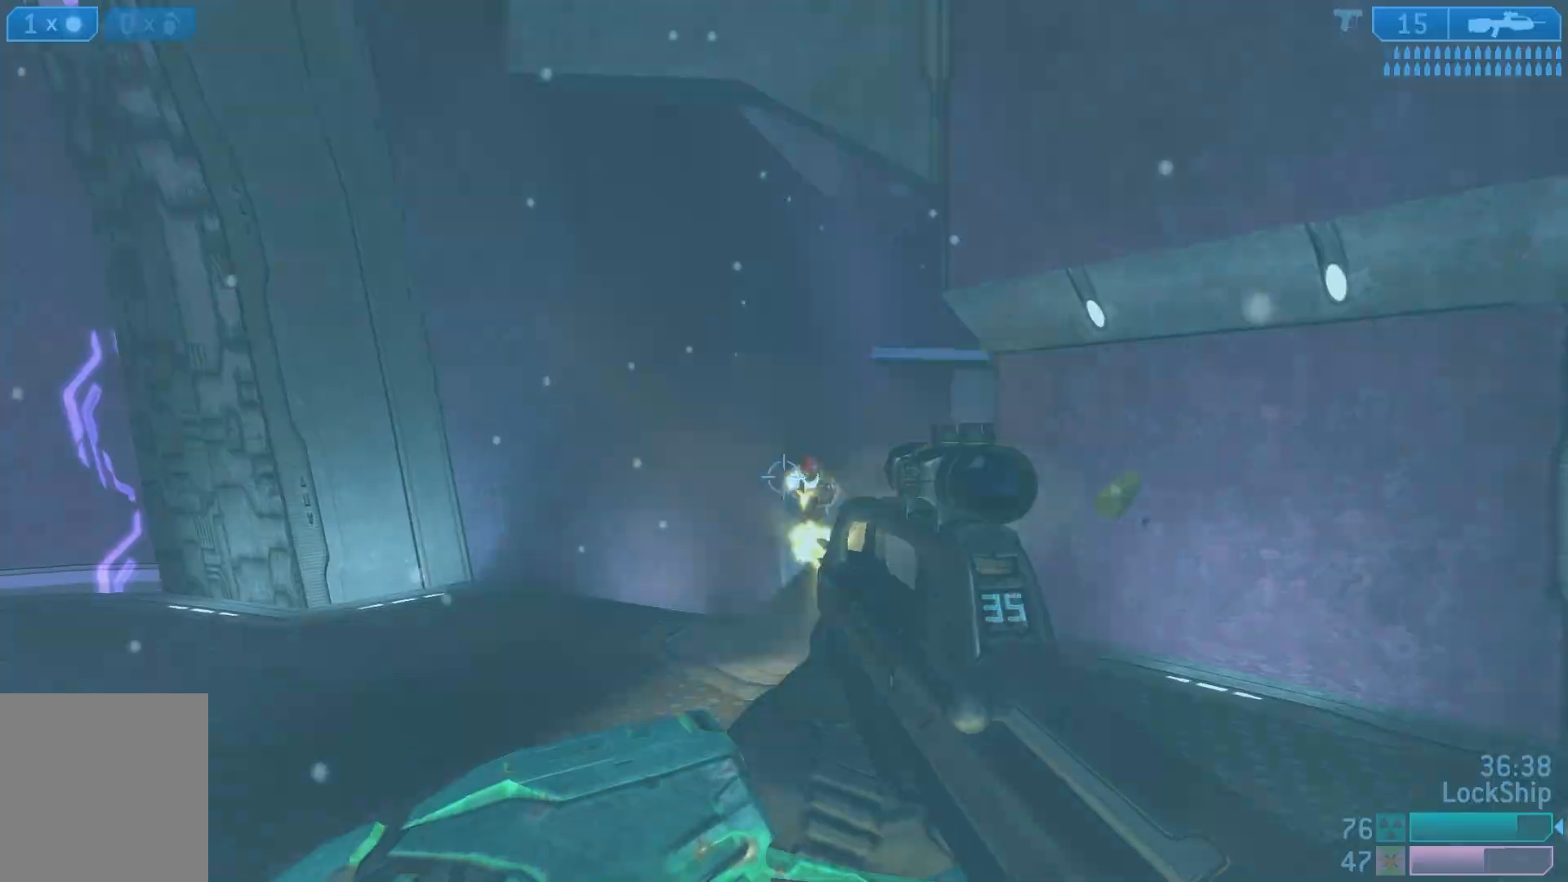
{"buttons": [], "left_stick": "center", "right_stick": "center", "events": [[50, "right_stick", "center"], [83, "R2", "up"], [133, "right_stick", "right"], [200, "left_stick", "down-left"], [200, "right_stick", "center"], [250, "R2", "down"], [350, "left_stick", "center"], [433, "R2", "up"]]}
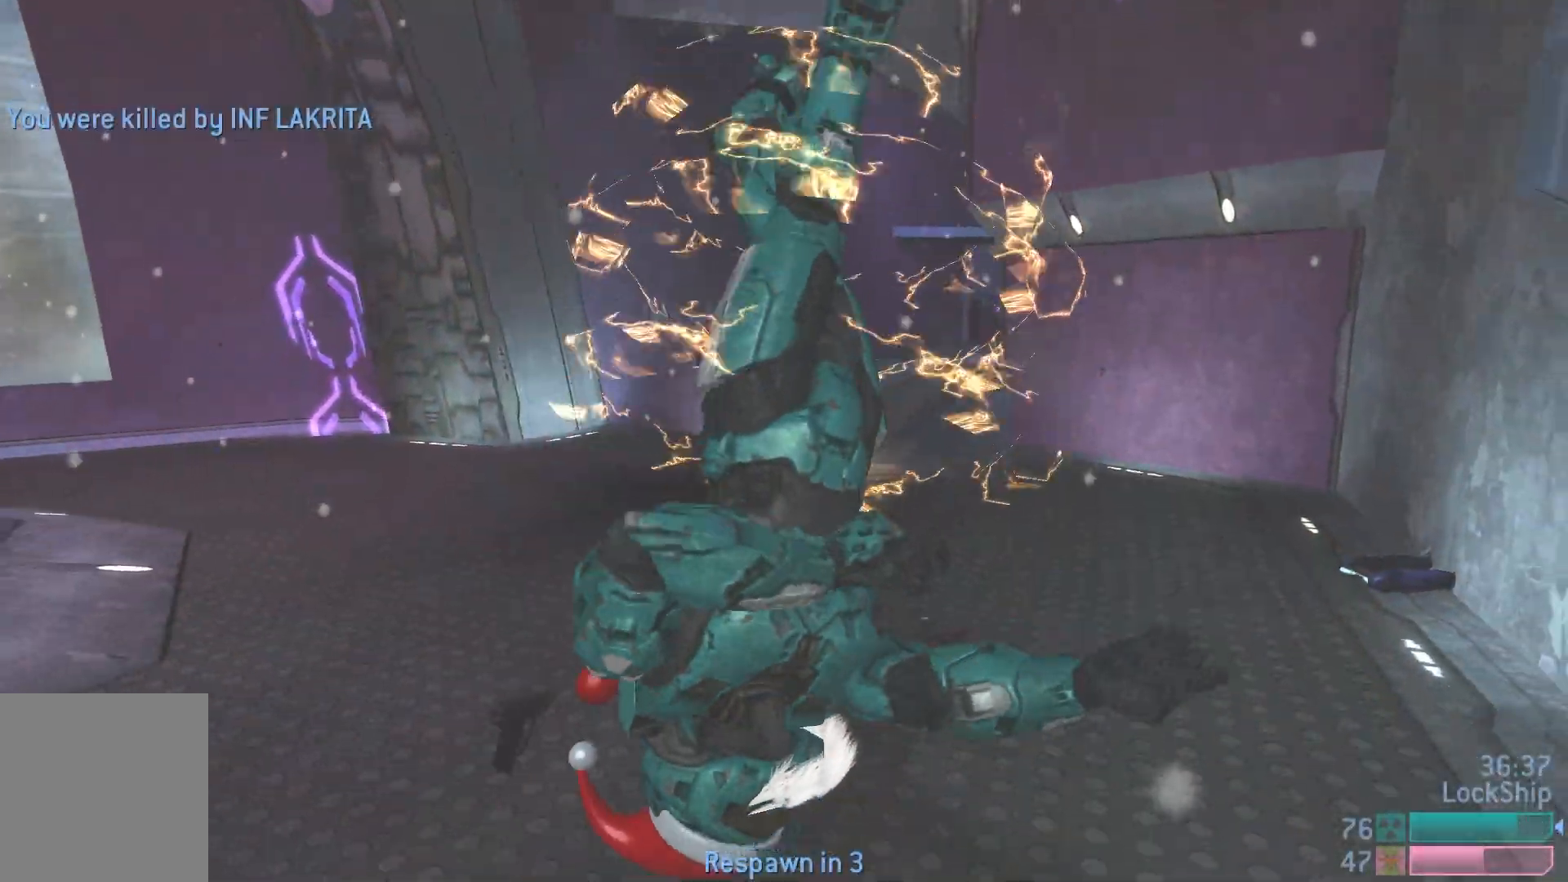
{"buttons": [], "left_stick": "center", "right_stick": "center", "events": []}
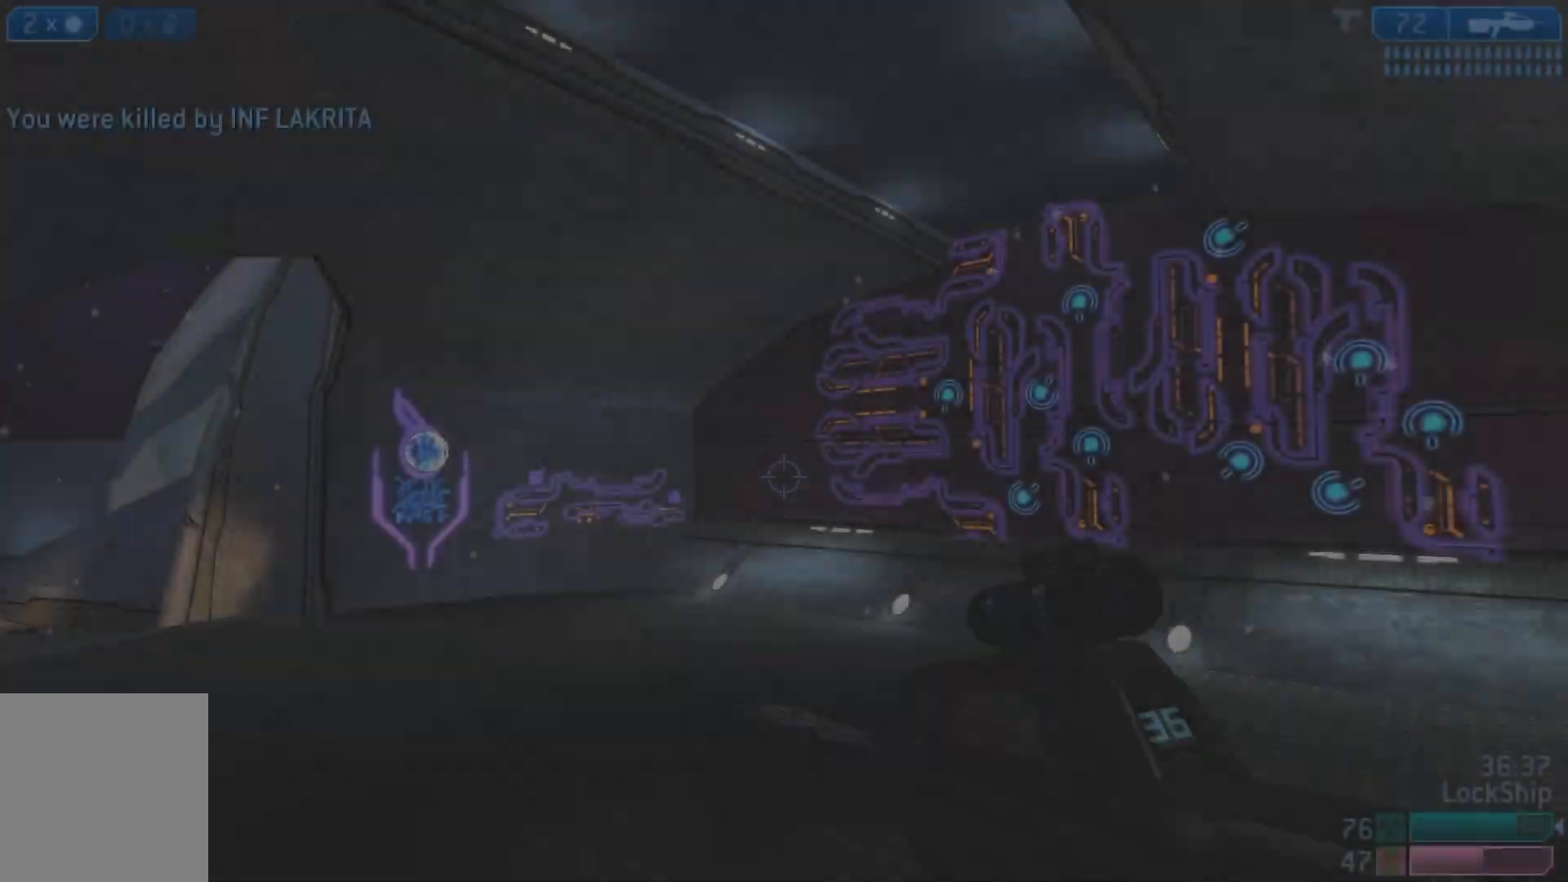
{"buttons": [], "left_stick": "up", "right_stick": "center", "events": [[467, "left_stick", "up"]]}
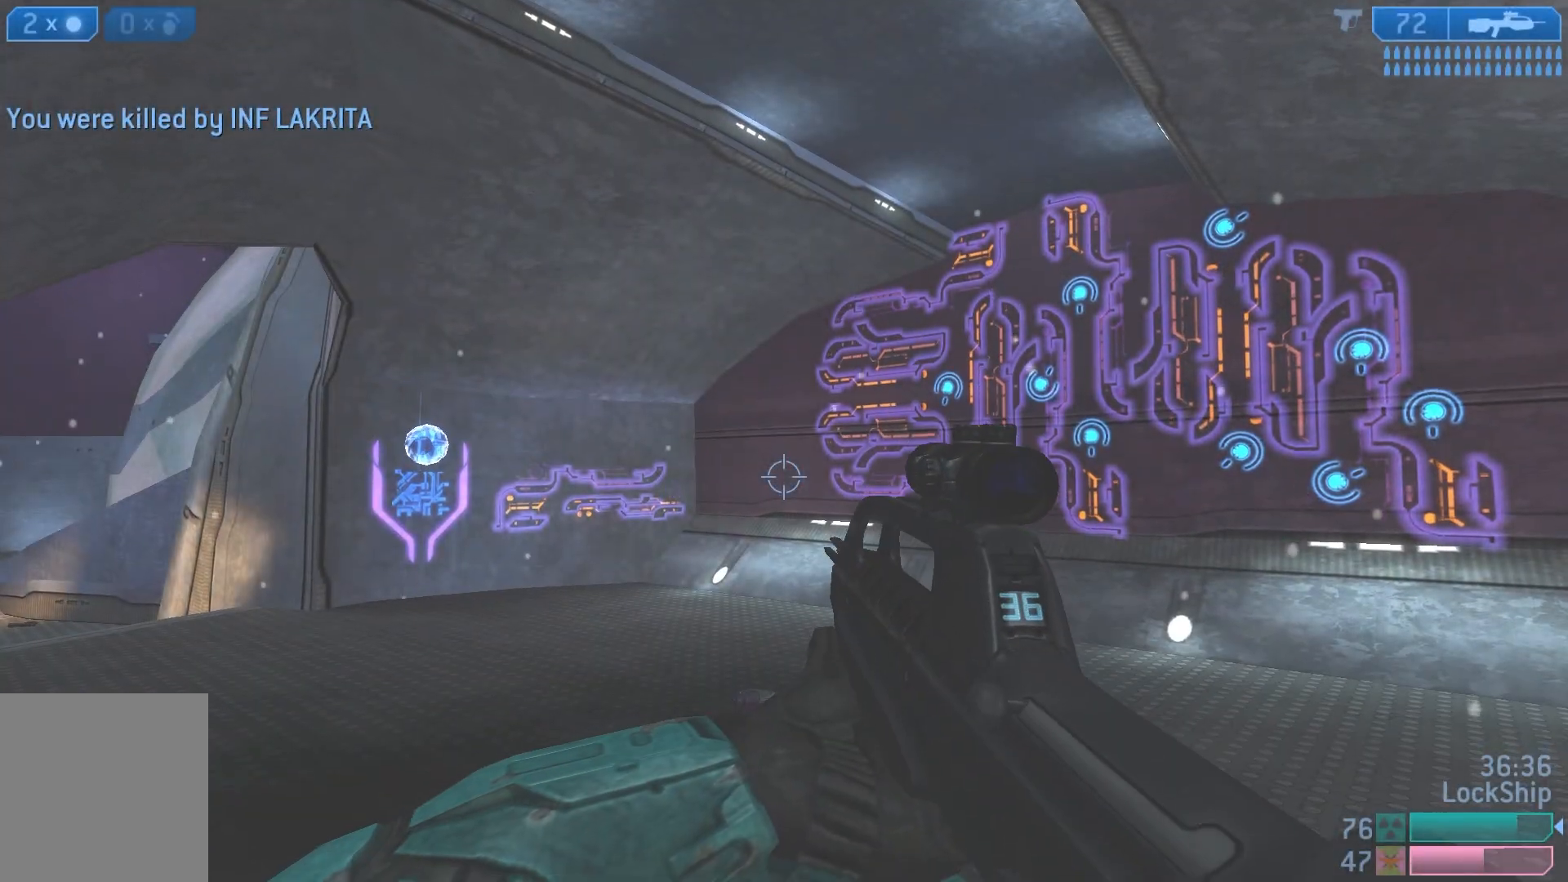
{"buttons": [], "left_stick": "up", "right_stick": "center", "events": [[17, "right_stick", "down-right"], [150, "right_stick", "center"], [283, "TRIANGLE", "down"], [383, "TRIANGLE", "up"]]}